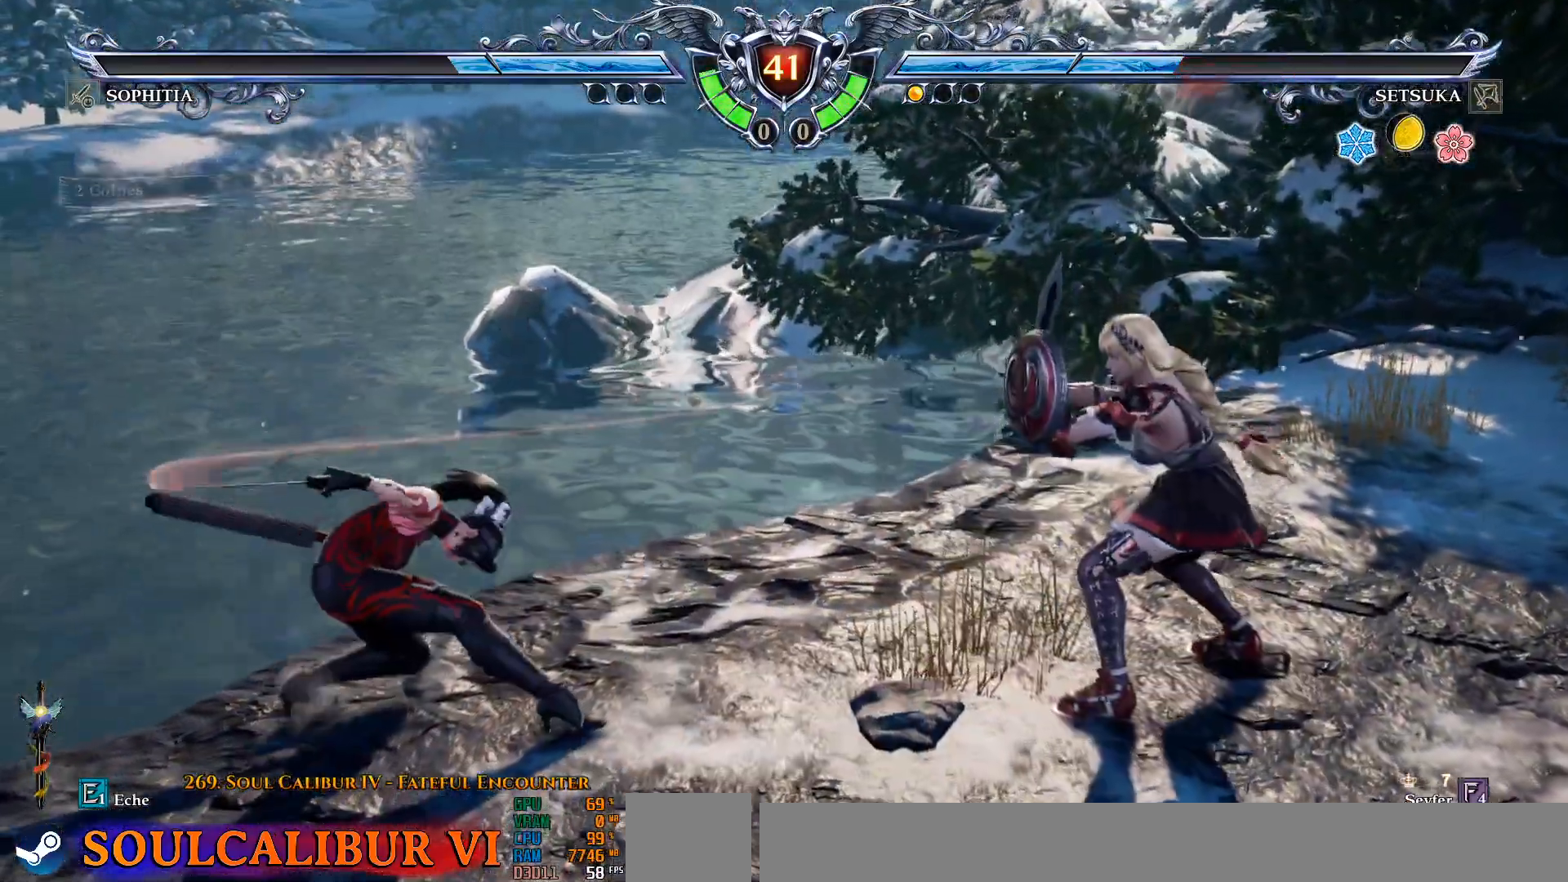
Gameplay with a controller (PlayStation layout); each line is a JSON object with the inputs held at the frame after it. "events" lists button and stick changes between this image and that frame as [ms after this image, input, new state], when the widget could be followed in between.
{"buttons": ["TRIANGLE", "DPAD_DOWN", "DPAD_RIGHT"], "left_stick": "center", "right_stick": "center", "events": [[100, "DPAD_DOWN", "down"], [167, "DPAD_DOWN", "up"], [233, "DPAD_DOWN", "down"], [250, "DPAD_RIGHT", "down"], [417, "TRIANGLE", "down"]]}
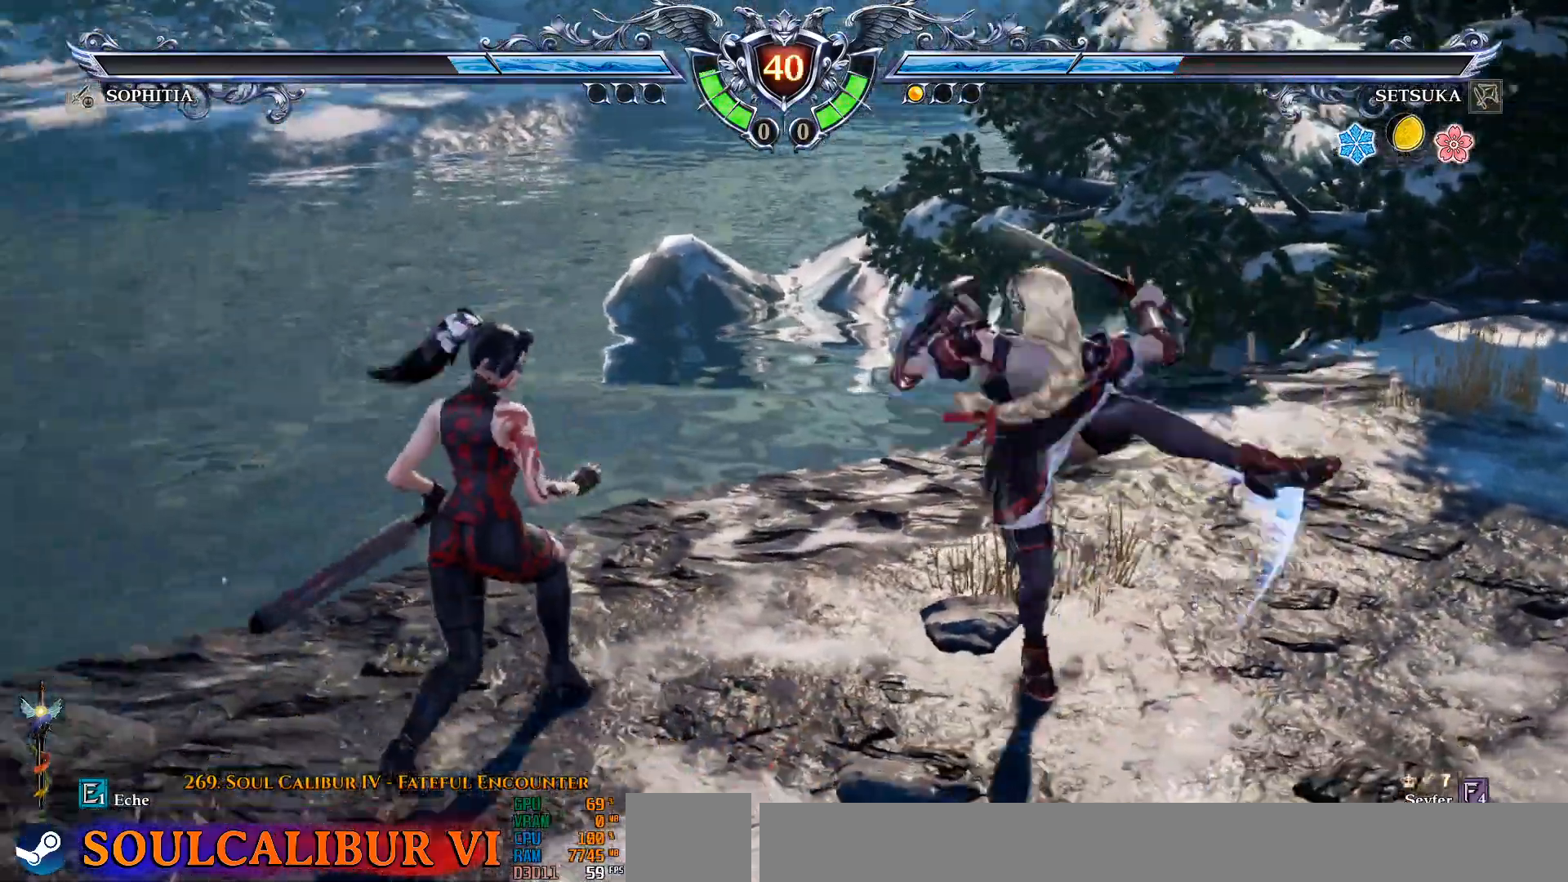
{"buttons": ["DPAD_RIGHT"], "left_stick": "center", "right_stick": "center", "events": [[17, "TRIANGLE", "up"], [117, "TRIANGLE", "down"], [267, "TRIANGLE", "up"], [283, "DPAD_DOWN", "up"]]}
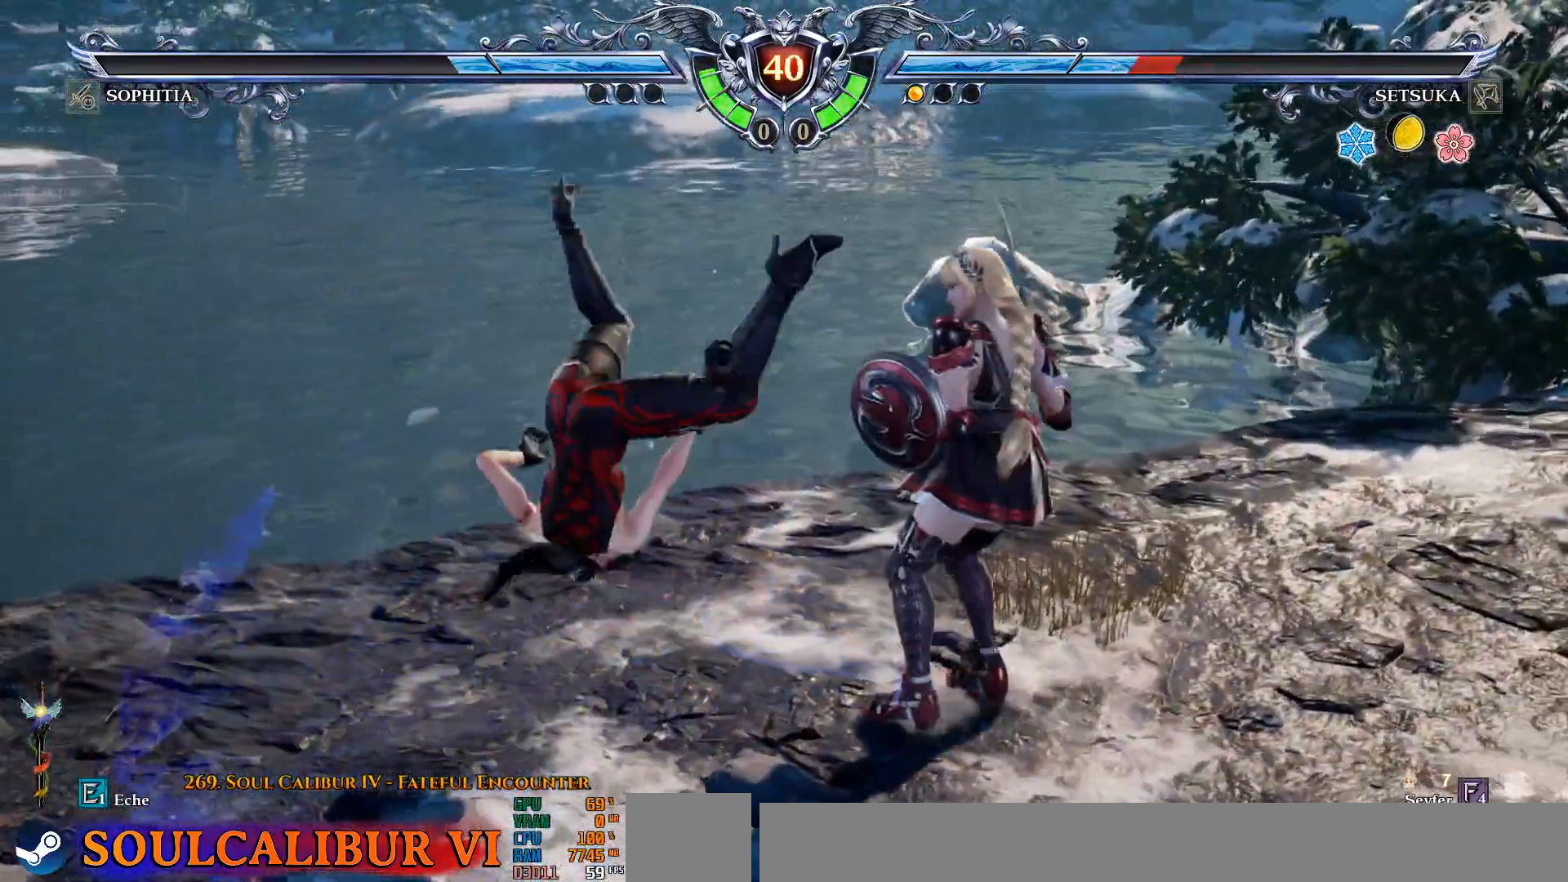
{"buttons": ["DPAD_DOWN"], "left_stick": "center", "right_stick": "center", "events": [[100, "DPAD_RIGHT", "up"], [183, "DPAD_DOWN", "down"]]}
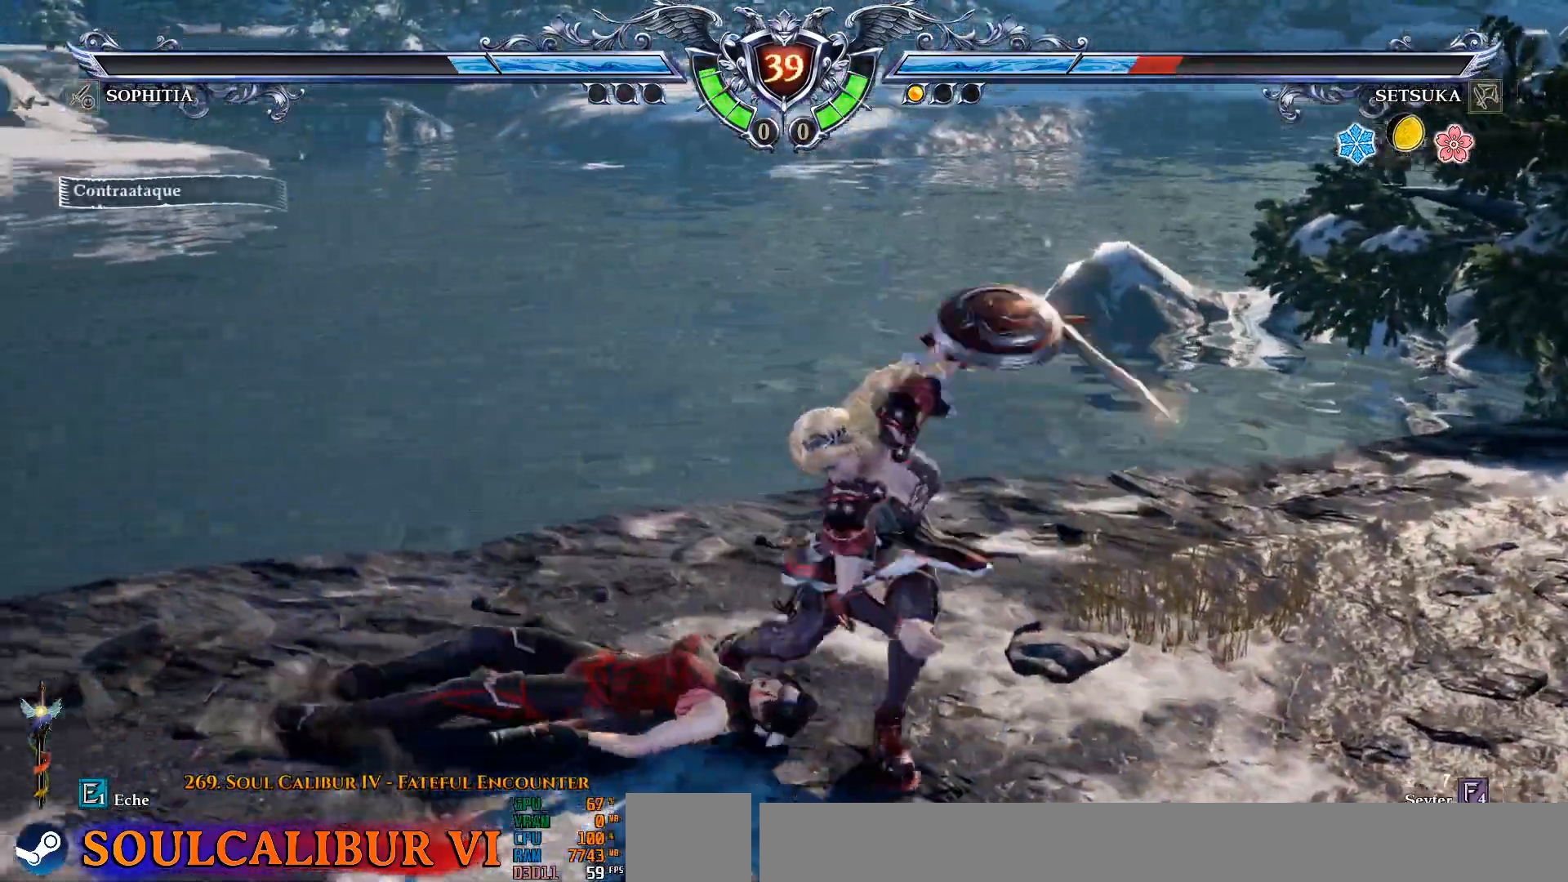
{"buttons": ["CROSS", "DPAD_DOWN", "DPAD_RIGHT"], "left_stick": "center", "right_stick": "center"}
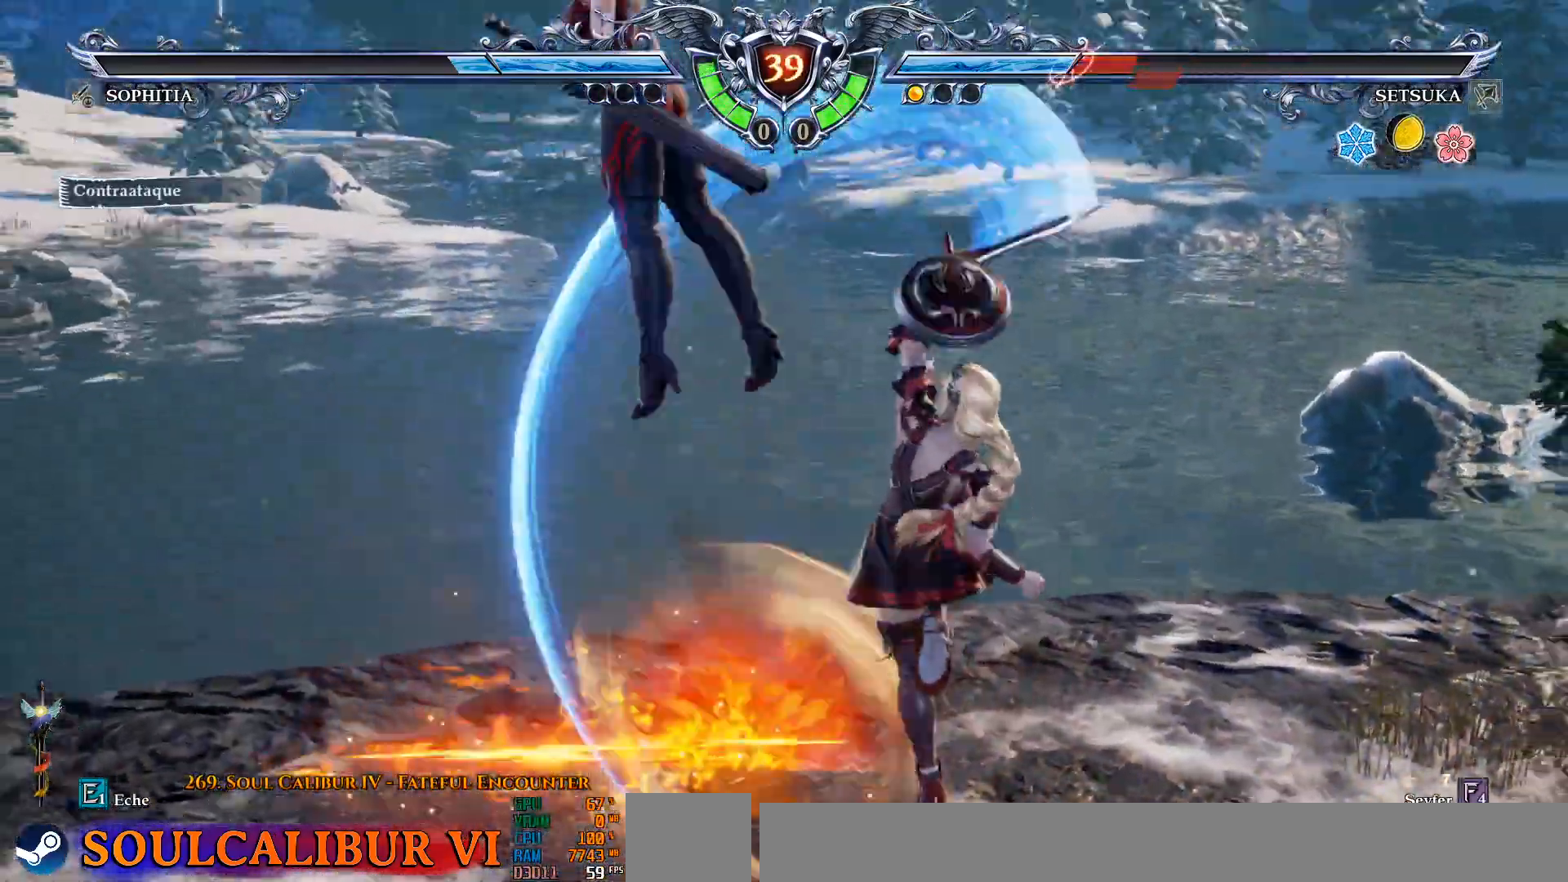
{"buttons": ["CROSS"], "left_stick": "center", "right_stick": "center", "events": [[17, "CROSS", "up"], [267, "DPAD_DOWN", "up"], [267, "DPAD_RIGHT", "up"], [450, "CROSS", "down"]]}
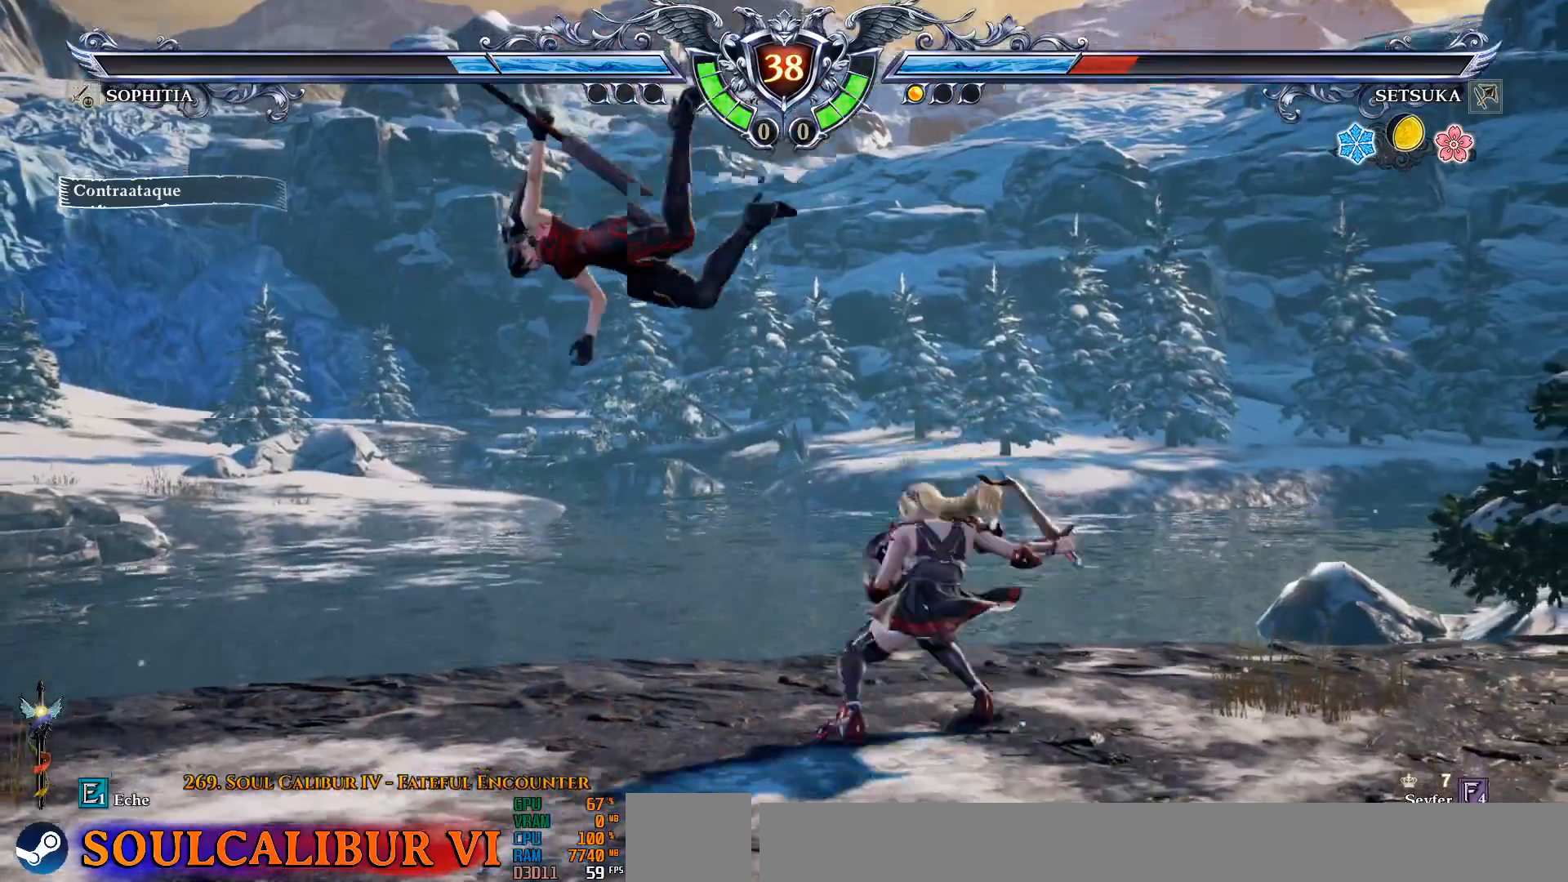
{"buttons": ["CROSS"], "left_stick": "center", "right_stick": "center", "events": []}
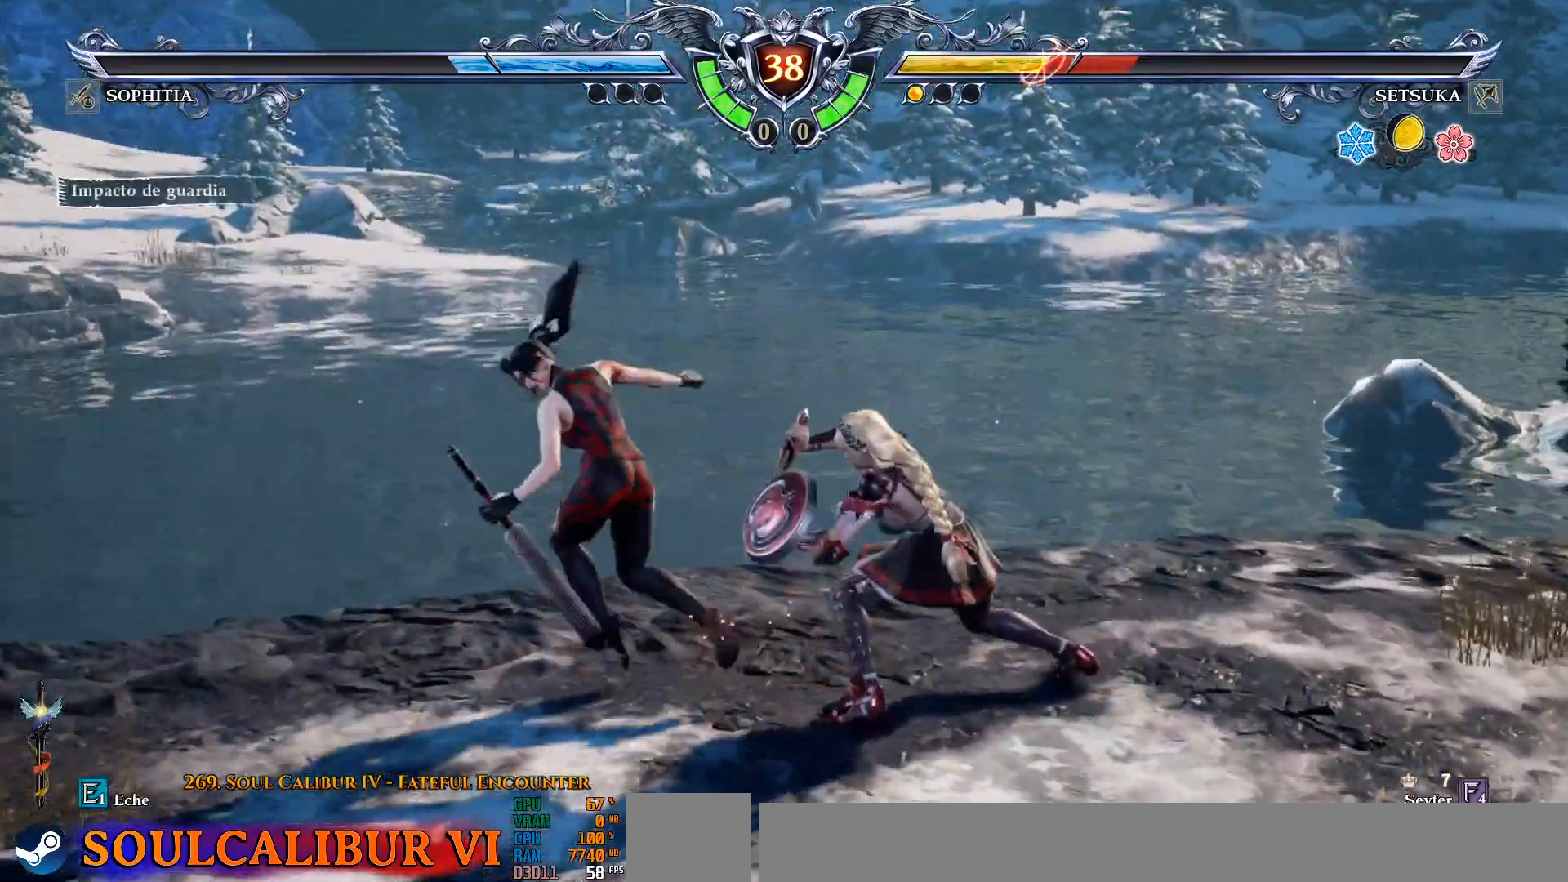
{"buttons": ["CROSS"], "left_stick": "center", "right_stick": "center", "events": [[267, "CROSS", "up"], [317, "CROSS", "down"]]}
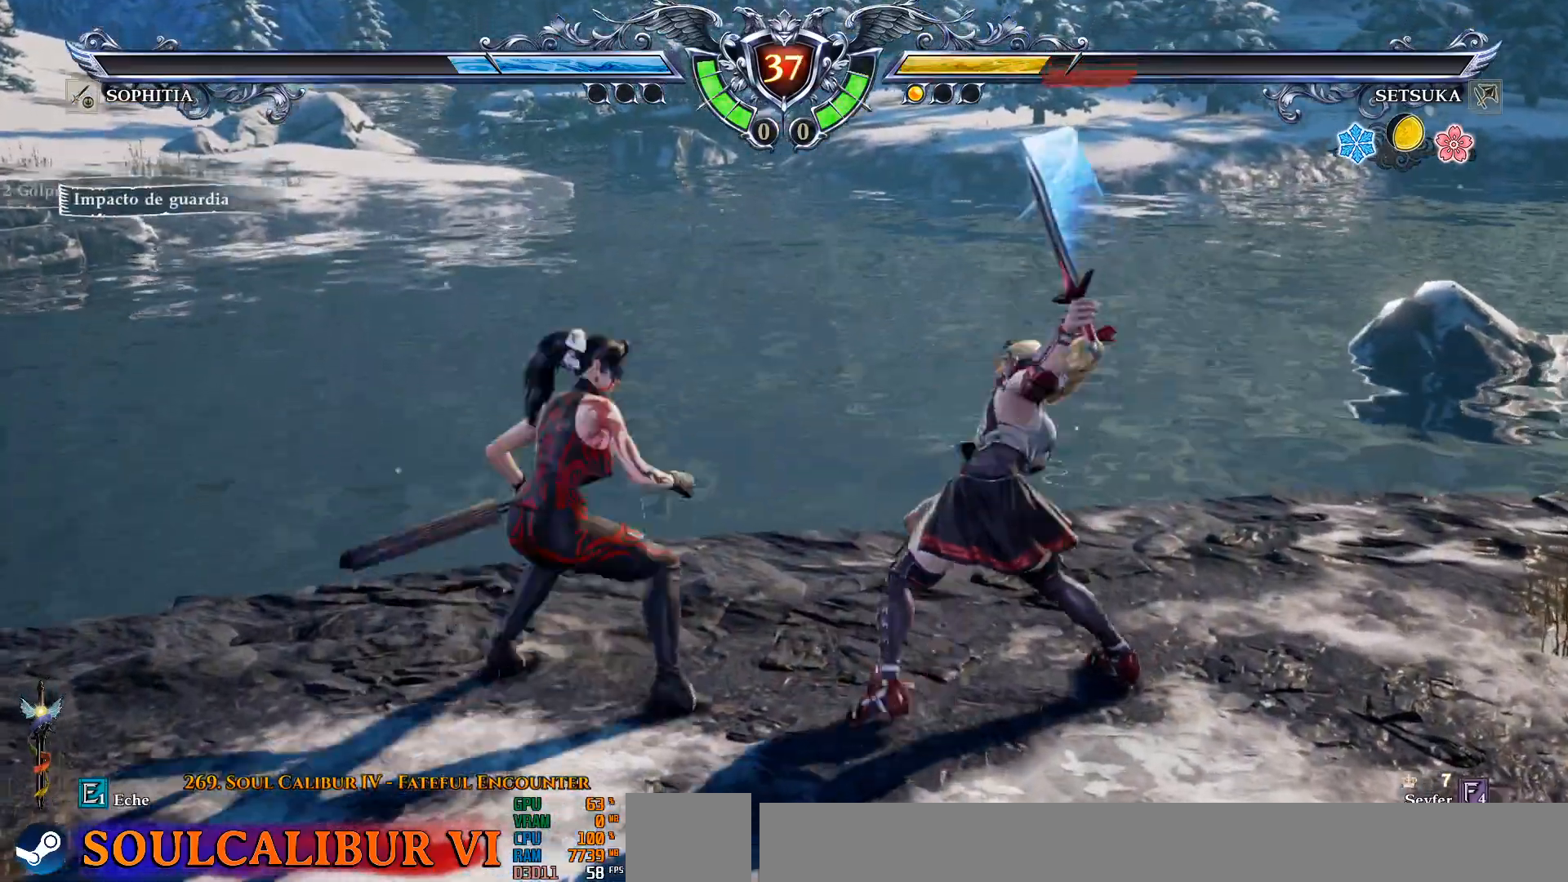
{"buttons": ["CROSS"], "left_stick": "center", "right_stick": "center", "events": [[200, "DPAD_DOWN", "down"], [400, "DPAD_DOWN", "up"]]}
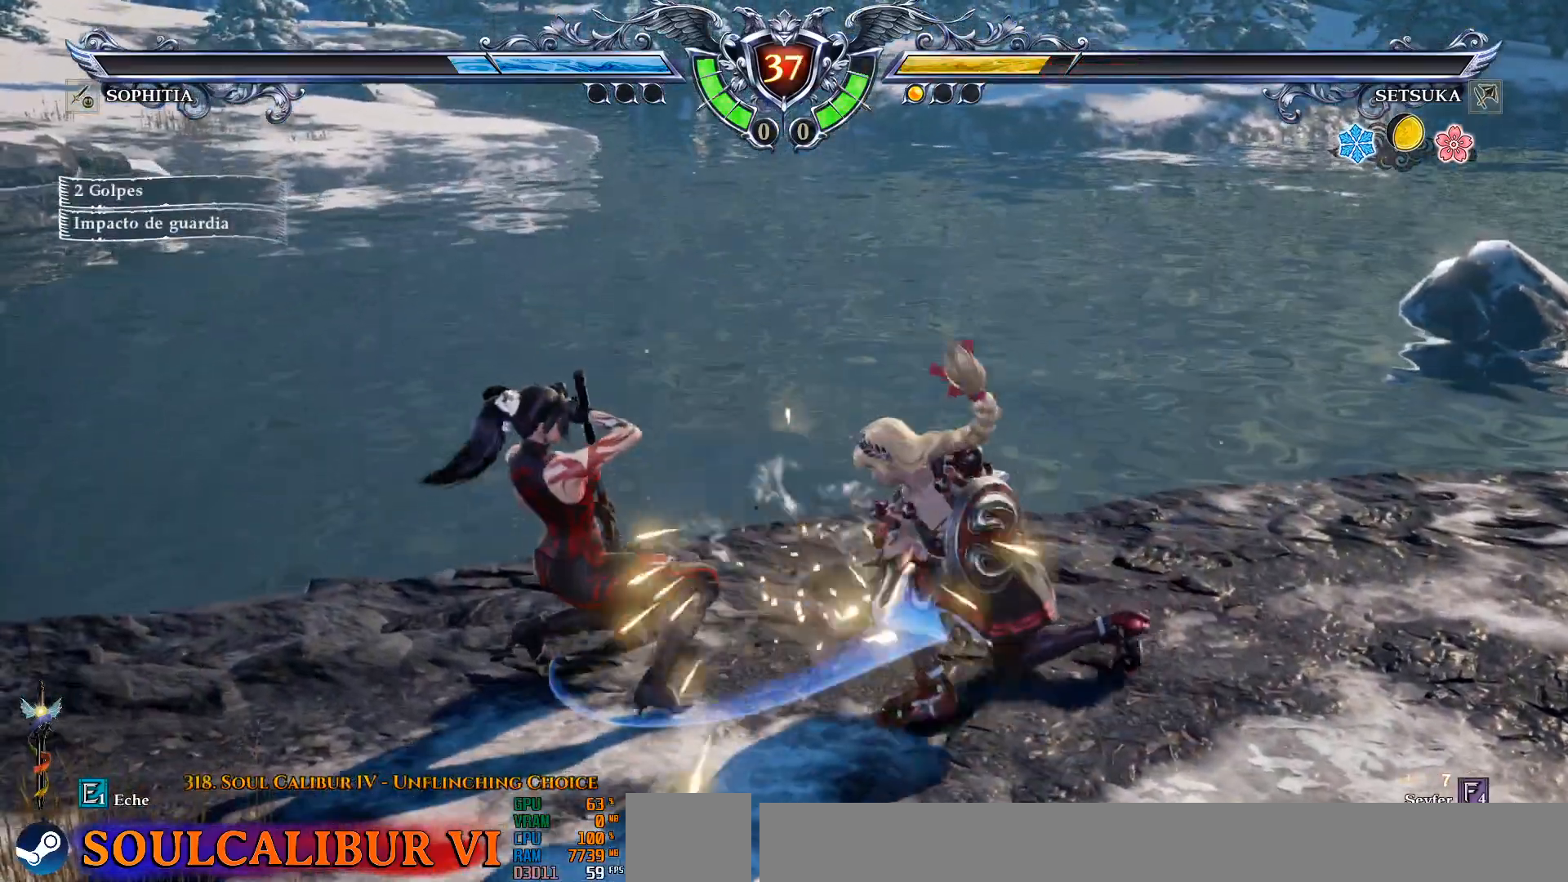
{"buttons": ["DPAD_DOWN"], "left_stick": "center", "right_stick": "center", "events": [[267, "CROSS", "up"], [300, "DPAD_RIGHT", "down"], [417, "DPAD_DOWN", "down"], [450, "DPAD_RIGHT", "up"]]}
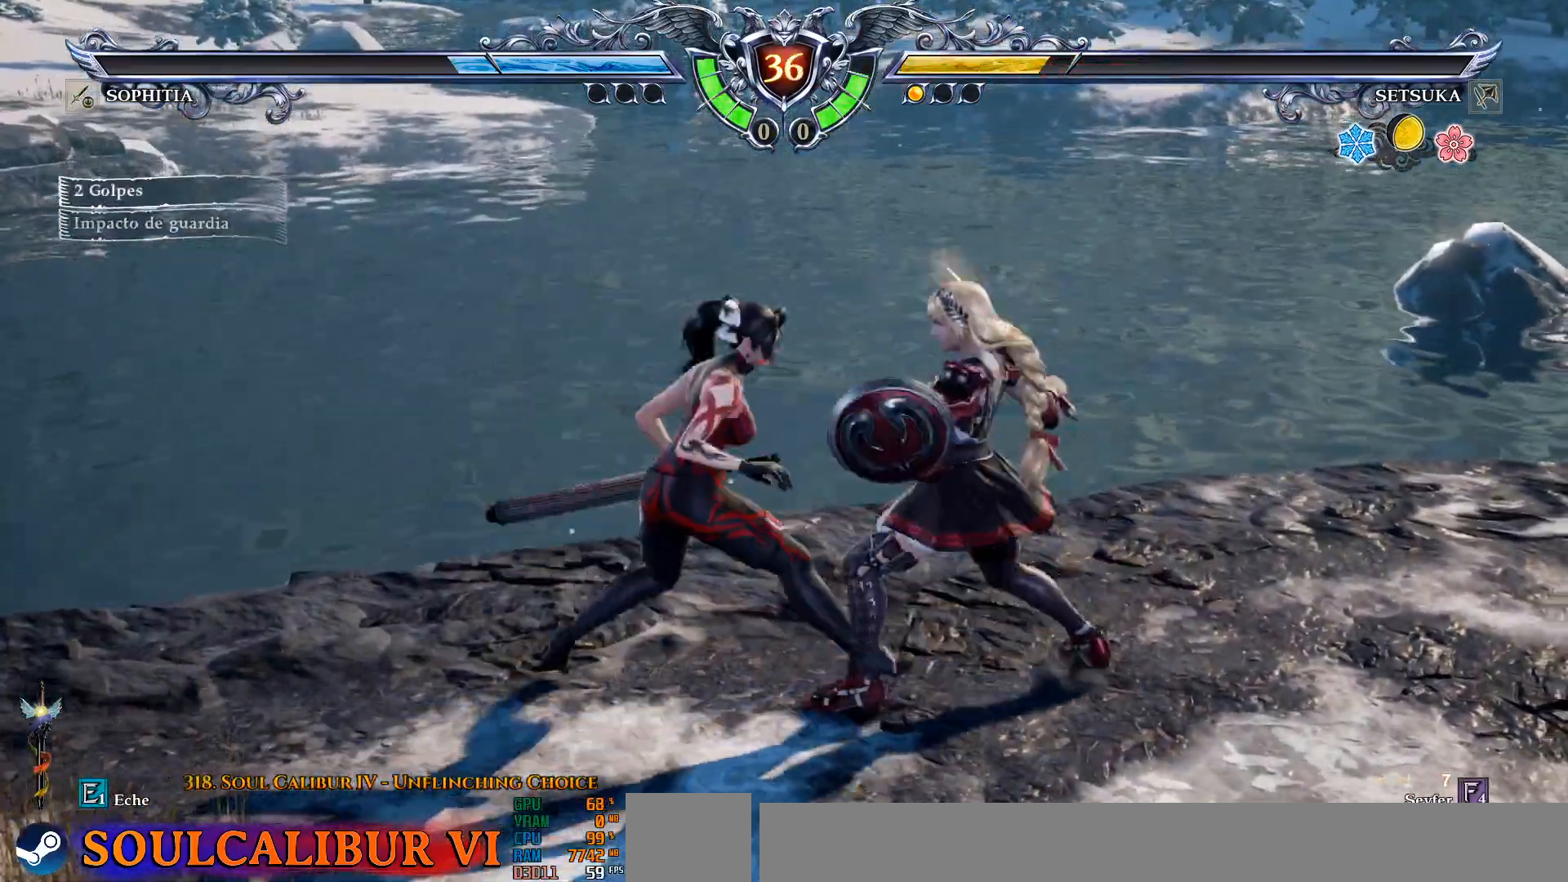
{"buttons": ["DPAD_DOWN", "DPAD_RIGHT"], "left_stick": "center", "right_stick": "center", "events": [[17, "DPAD_RIGHT", "down"], [183, "CIRCLE", "down"], [300, "CIRCLE", "up"], [367, "CIRCLE", "down"], [433, "CIRCLE", "up"]]}
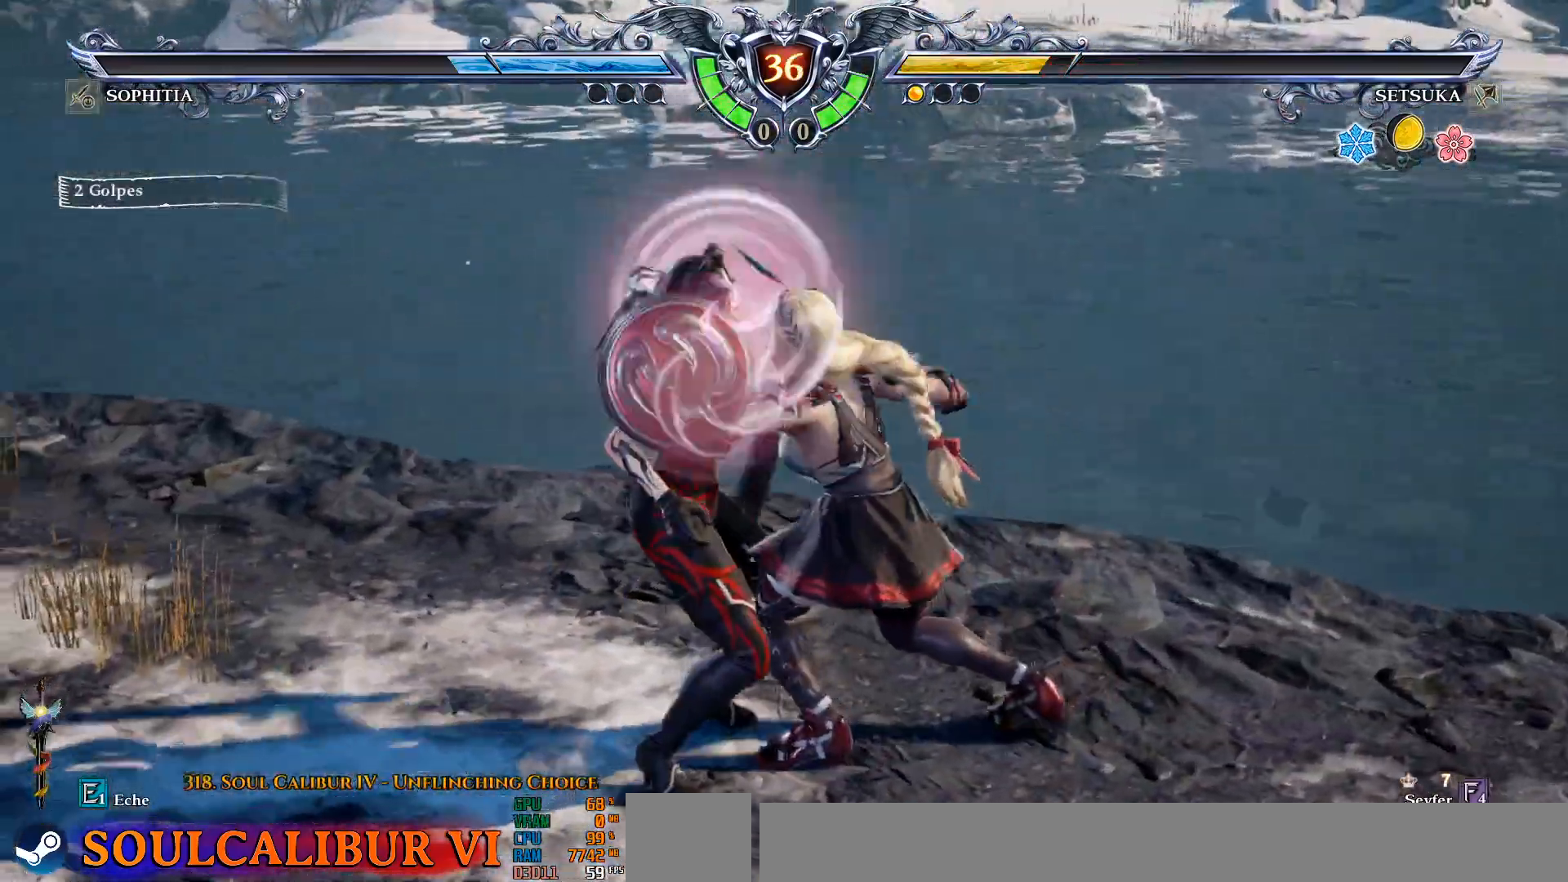
{"buttons": ["TRIANGLE", "DPAD_DOWN"], "left_stick": "center", "right_stick": "center", "events": [[33, "DPAD_RIGHT", "up"], [33, "SQUARE", "down"], [67, "DPAD_LEFT", "down"], [200, "DPAD_LEFT", "up"], [217, "DPAD_RIGHT", "down"], [250, "SQUARE", "up"], [283, "DPAD_RIGHT", "up"], [467, "TRIANGLE", "down"]]}
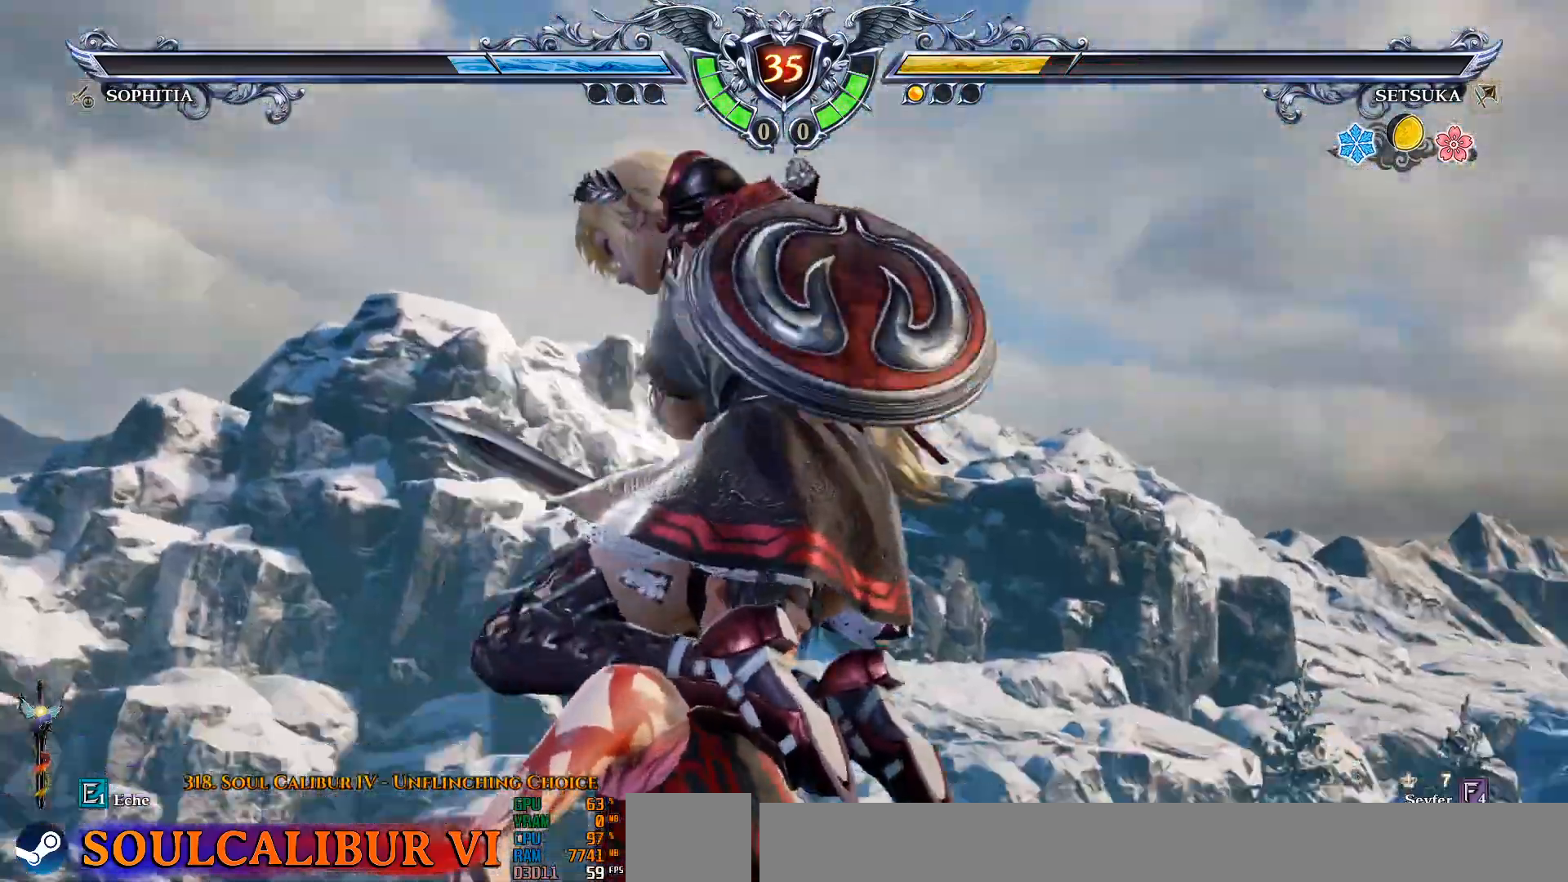
{"buttons": ["SQUARE"], "left_stick": "center", "right_stick": "center", "events": [[17, "DPAD_LEFT", "down"], [50, "TRIANGLE", "up"], [100, "DPAD_LEFT", "up"], [100, "SQUARE", "down"], [250, "SQUARE", "up"], [250, "TRIANGLE", "down"], [267, "DPAD_LEFT", "down"], [483, "DPAD_LEFT", "up"], [483, "SQUARE", "down"], [483, "TRIANGLE", "up"], [500, "DPAD_DOWN", "up"]]}
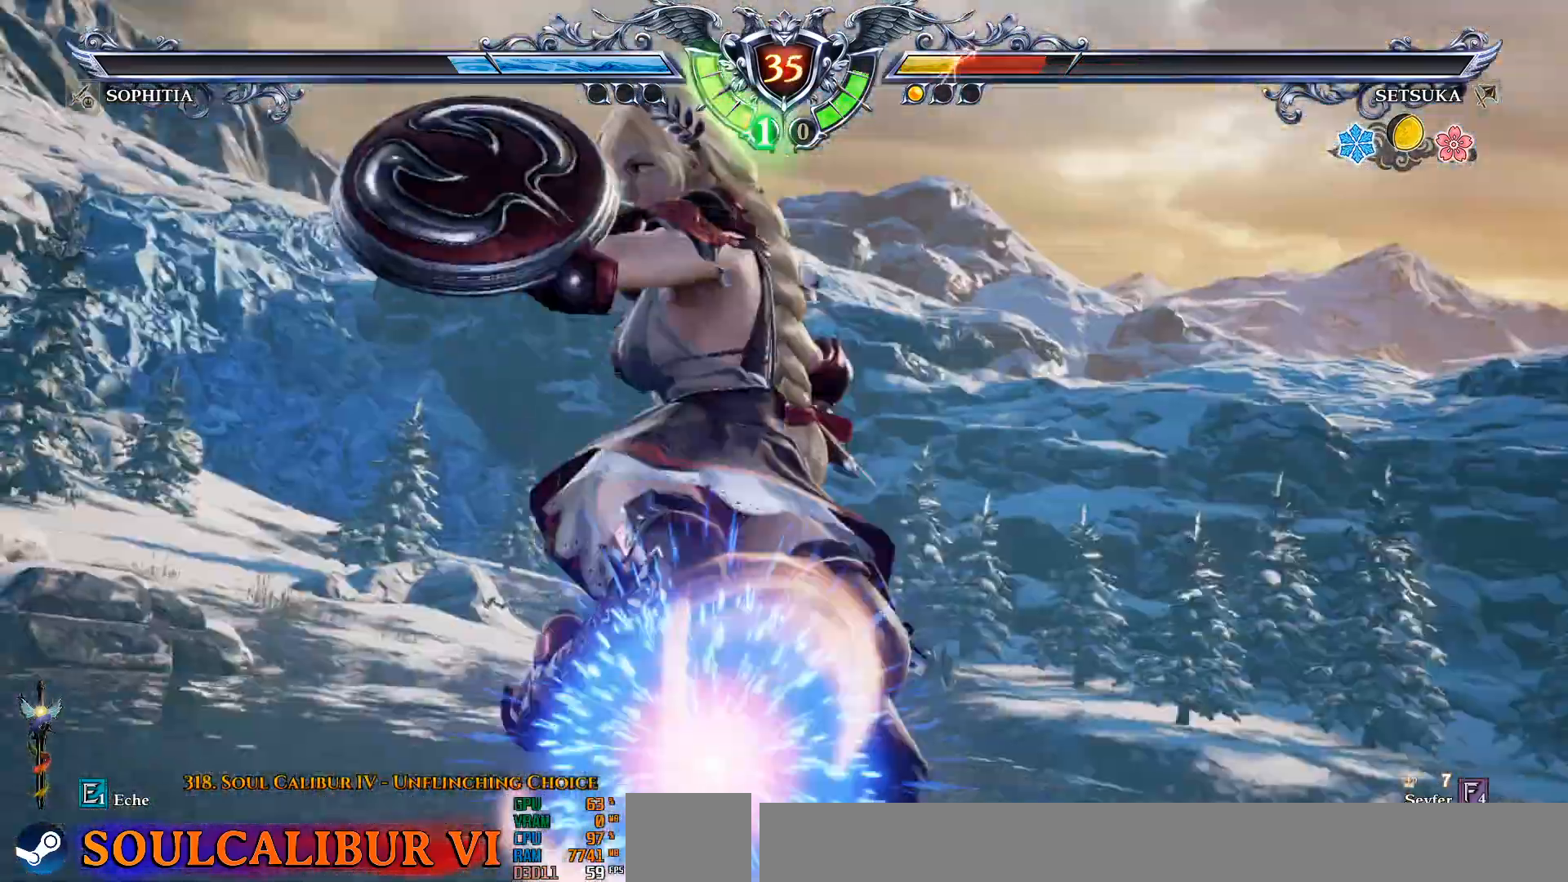
{"buttons": ["CROSS", "SQUARE", "DPAD_RIGHT"], "left_stick": "center", "right_stick": "center", "events": [[33, "DPAD_LEFT", "down"], [33, "SQUARE", "up"], [33, "TRIANGLE", "down"], [200, "CROSS", "down"], [200, "DPAD_LEFT", "up"], [200, "DPAD_RIGHT", "down"], [200, "SQUARE", "down"], [200, "TRIANGLE", "up"], [233, "DPAD_RIGHT", "up"], [250, "DPAD_LEFT", "down"], [267, "CROSS", "up"], [350, "SQUARE", "up"], [350, "TRIANGLE", "down"], [383, "DPAD_DOWN", "down"], [383, "DPAD_LEFT", "up"], [400, "CROSS", "down"], [400, "DPAD_DOWN", "up"], [400, "DPAD_RIGHT", "down"], [417, "SQUARE", "down"], [417, "TRIANGLE", "up"]]}
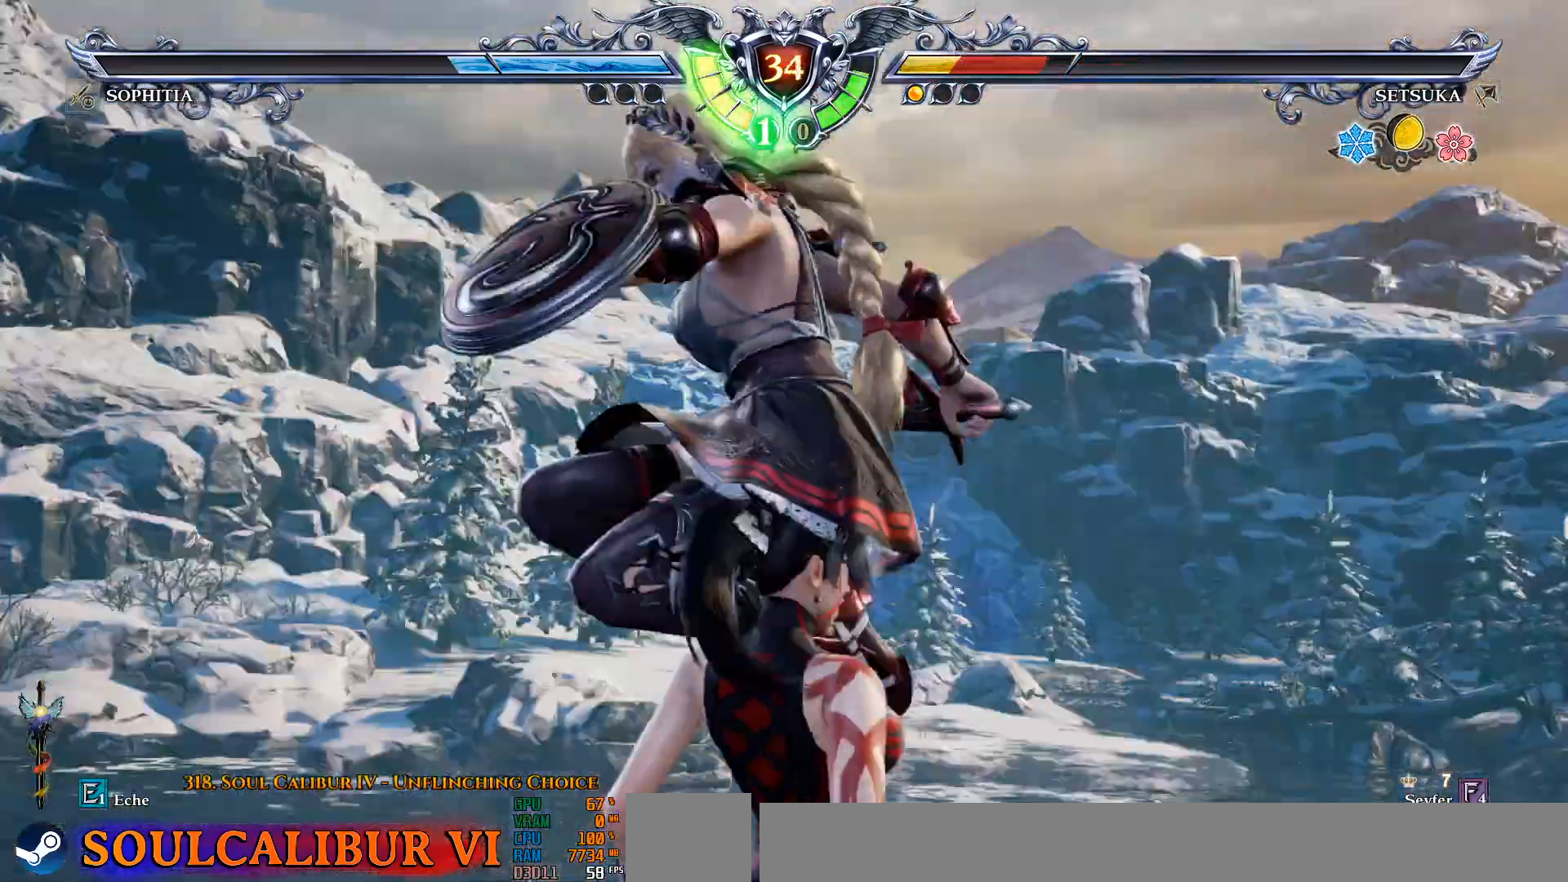
{"buttons": ["CROSS", "SQUARE", "DPAD_RIGHT"], "left_stick": "center", "right_stick": "center"}
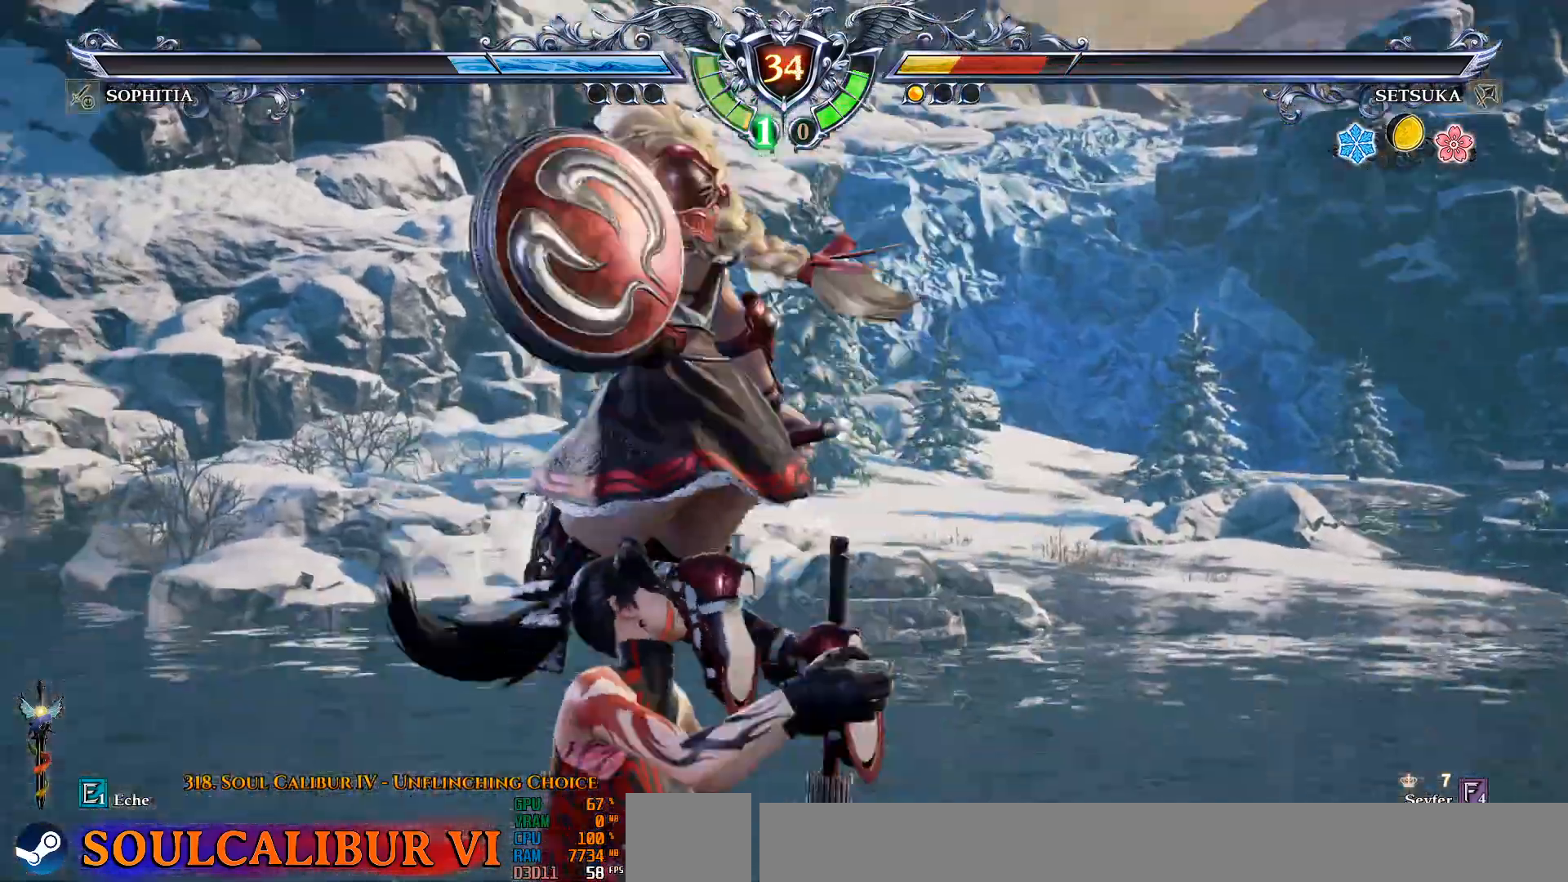
{"buttons": [], "left_stick": "center", "right_stick": "center"}
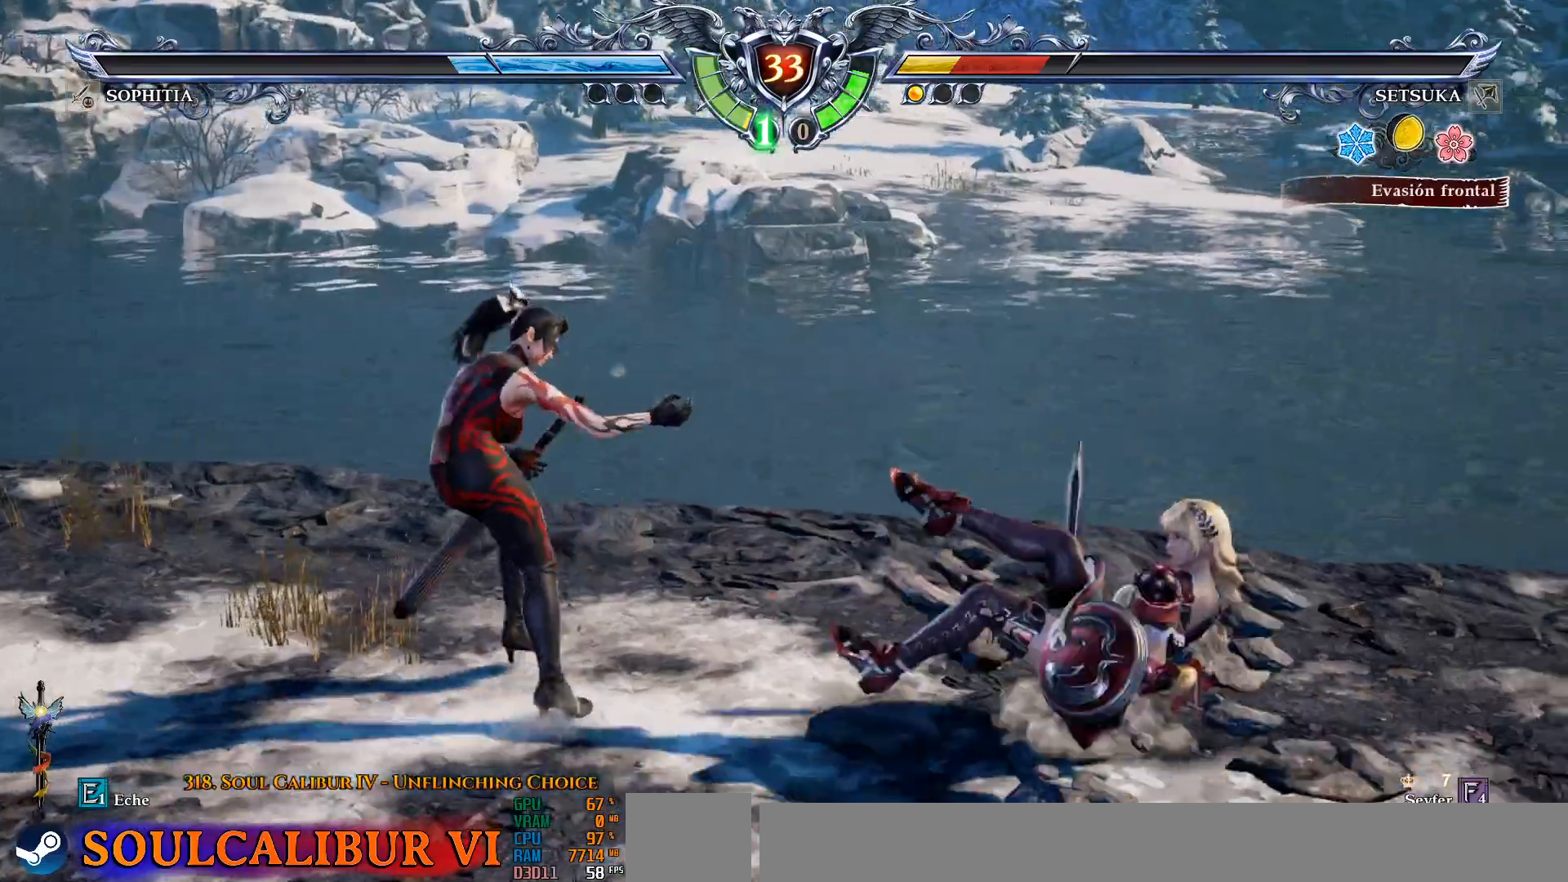
{"buttons": ["DPAD_RIGHT"], "left_stick": "center", "right_stick": "center", "events": [[333, "DPAD_RIGHT", "down"], [417, "DPAD_RIGHT", "up"], [467, "DPAD_RIGHT", "down"]]}
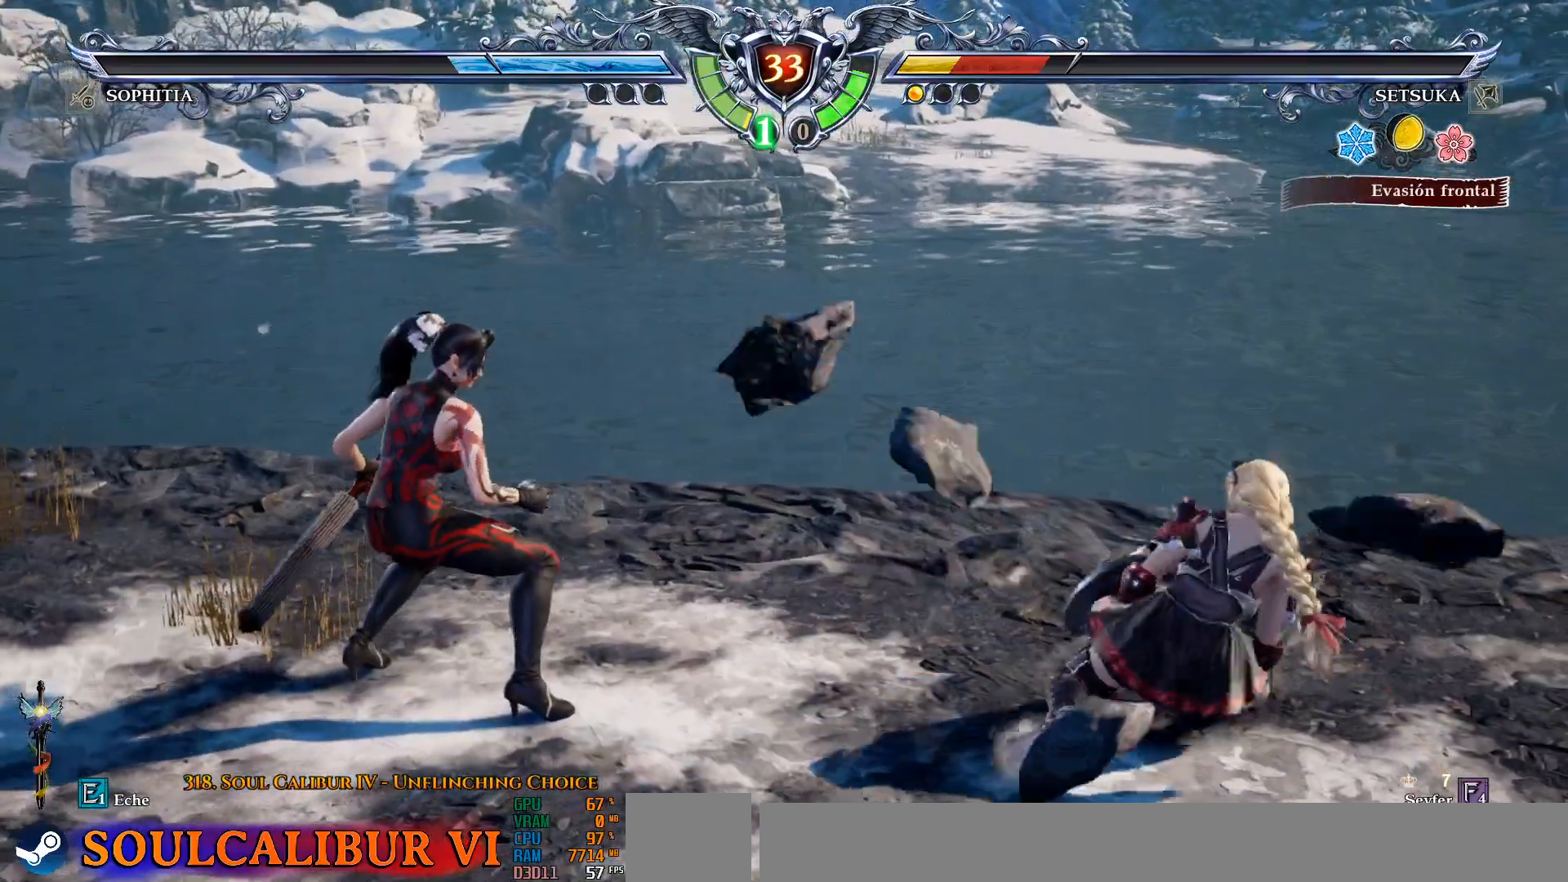
{"buttons": ["DPAD_RIGHT"], "left_stick": "center", "right_stick": "center", "events": [[83, "TRIANGLE", "down"], [200, "TRIANGLE", "up"], [283, "TRIANGLE", "down"], [367, "TRIANGLE", "up"], [433, "TRIANGLE", "down"], [500, "TRIANGLE", "up"]]}
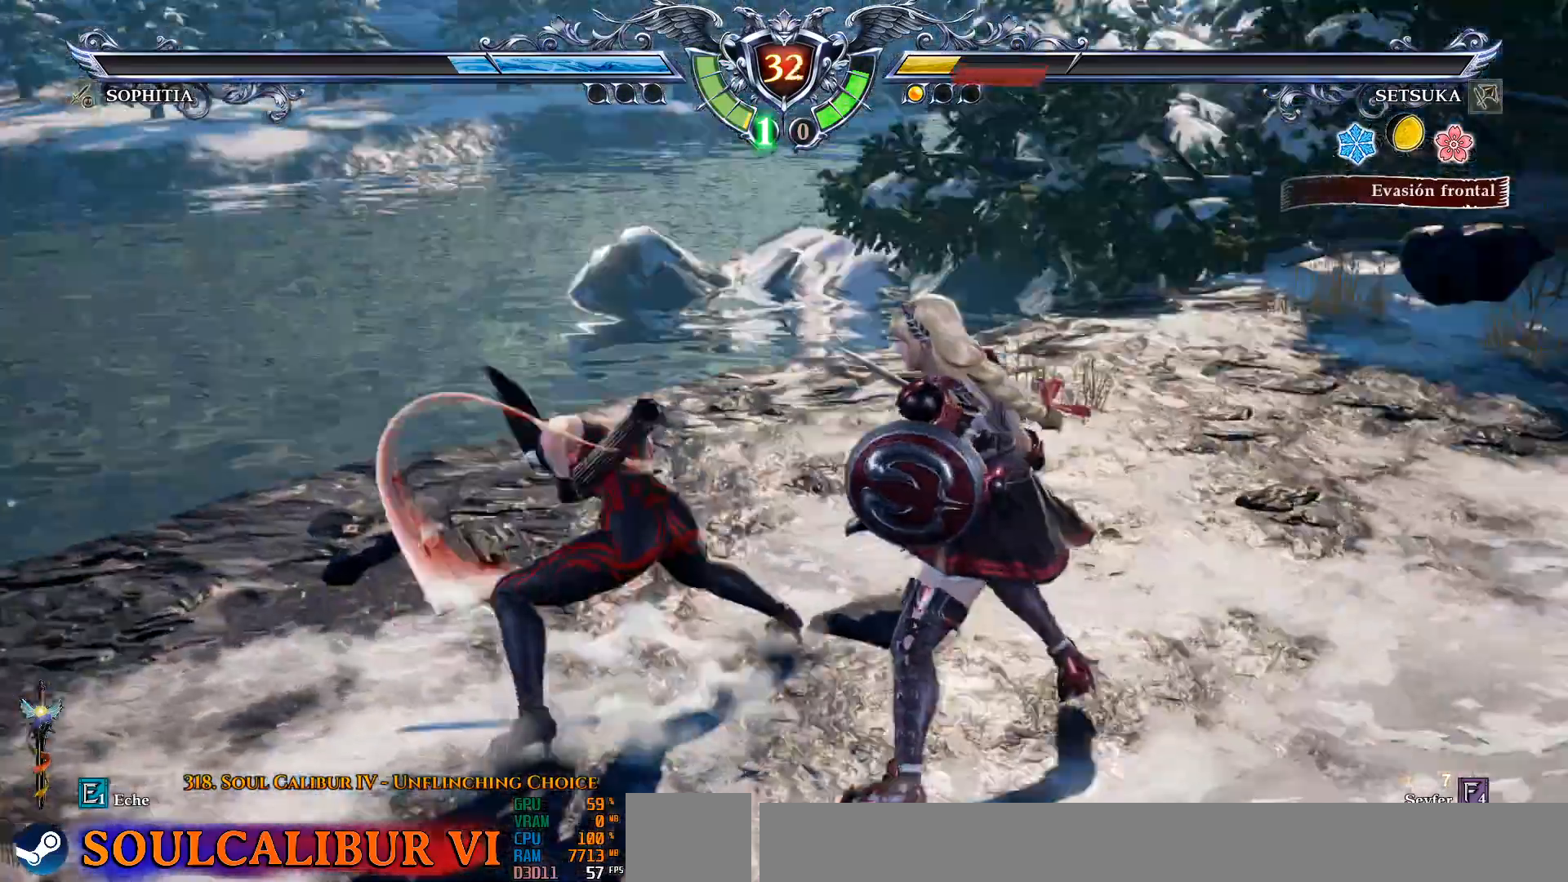
{"buttons": ["CROSS", "DPAD_RIGHT"], "left_stick": "center", "right_stick": "center", "events": [[350, "CROSS", "down"]]}
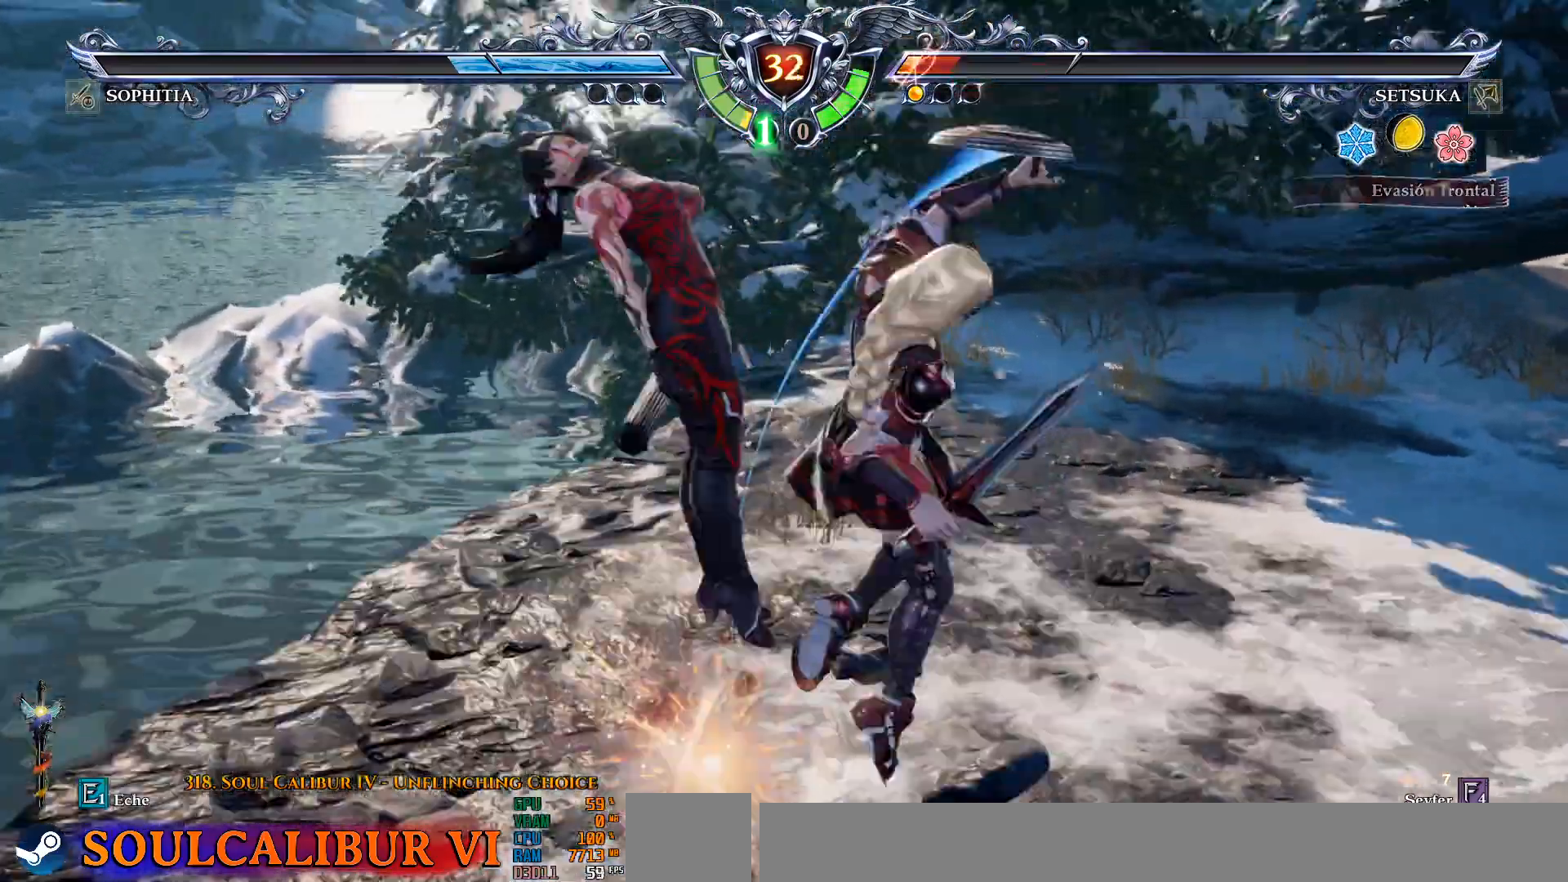
{"buttons": ["CROSS", "DPAD_UP"], "left_stick": "center", "right_stick": "center", "events": [[100, "CROSS", "up"], [400, "CROSS", "down"], [450, "DPAD_RIGHT", "up"], [450, "DPAD_UP", "down"]]}
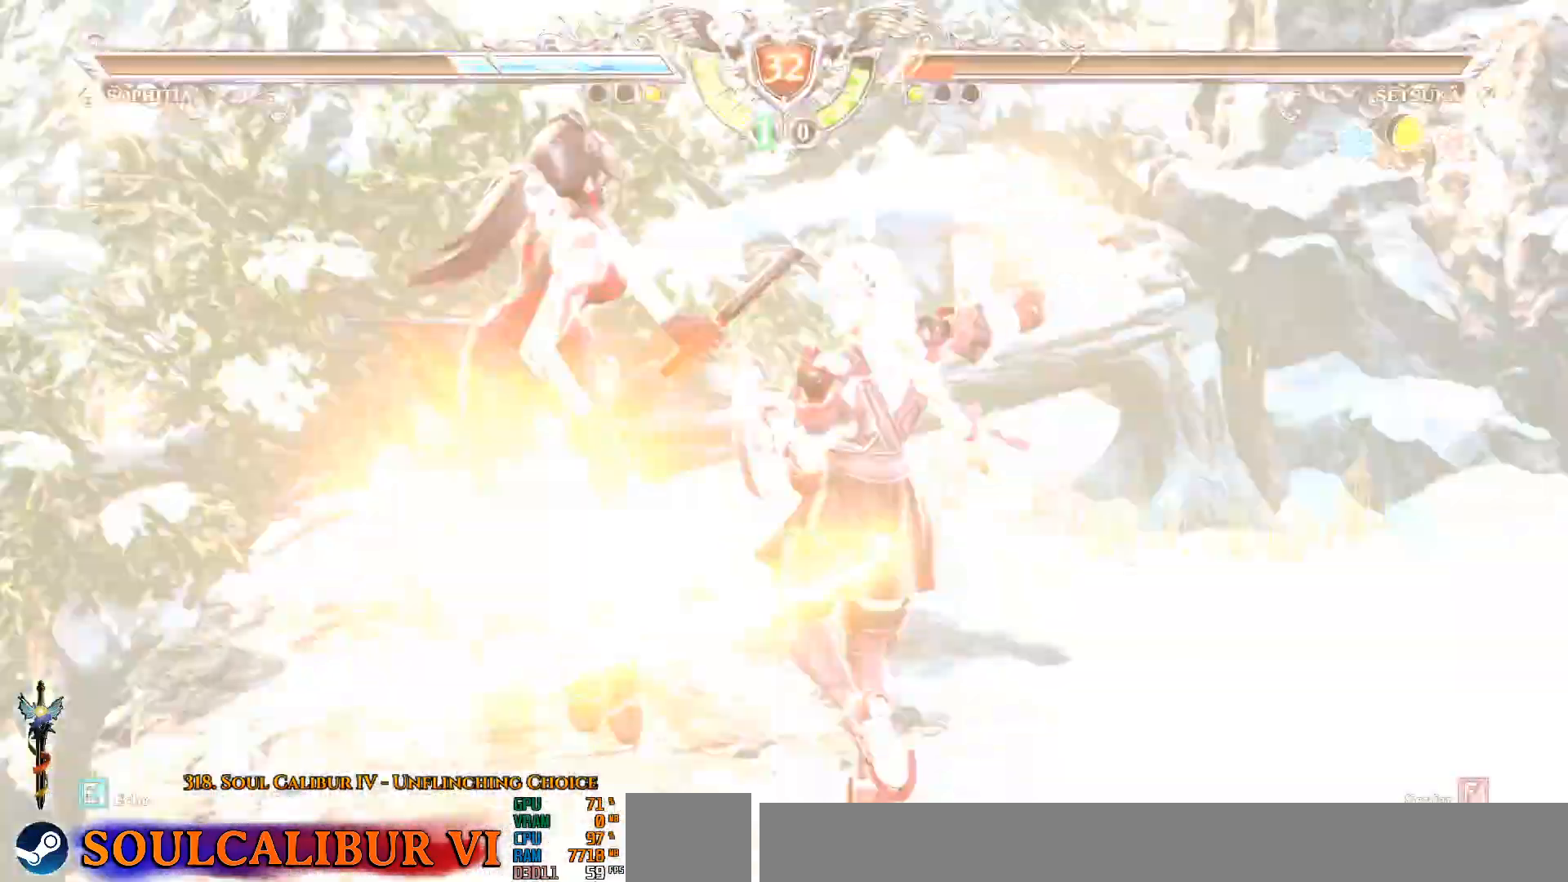
{"buttons": [], "left_stick": "center", "right_stick": "center", "events": [[17, "CROSS", "up"], [50, "CROSS", "down"], [133, "DPAD_UP", "up"], [150, "CROSS", "up"]]}
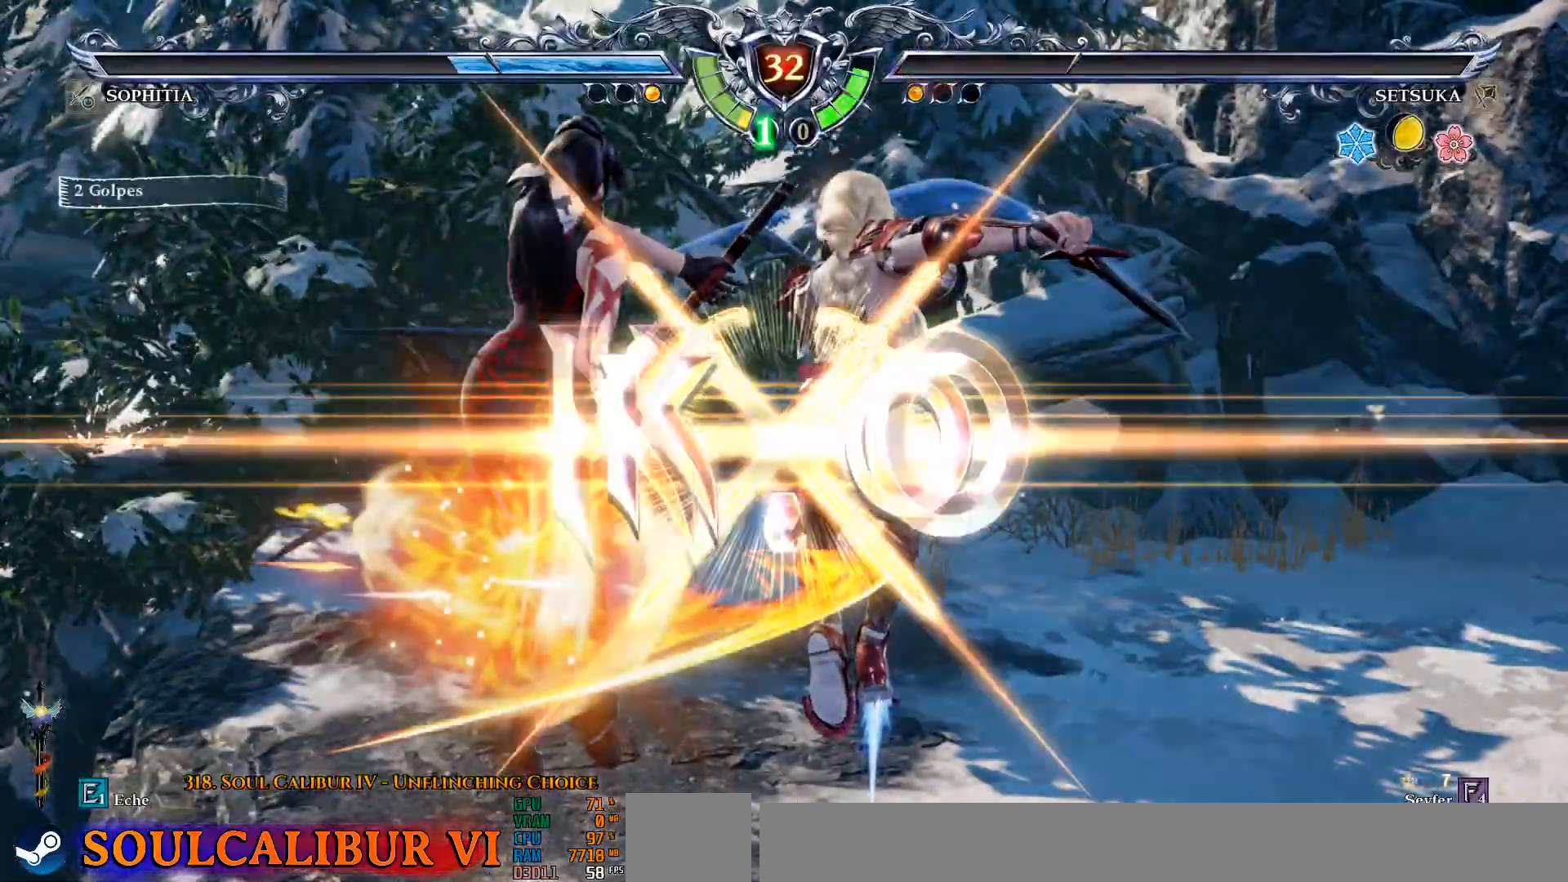
{"buttons": [], "left_stick": "center", "right_stick": "center", "events": []}
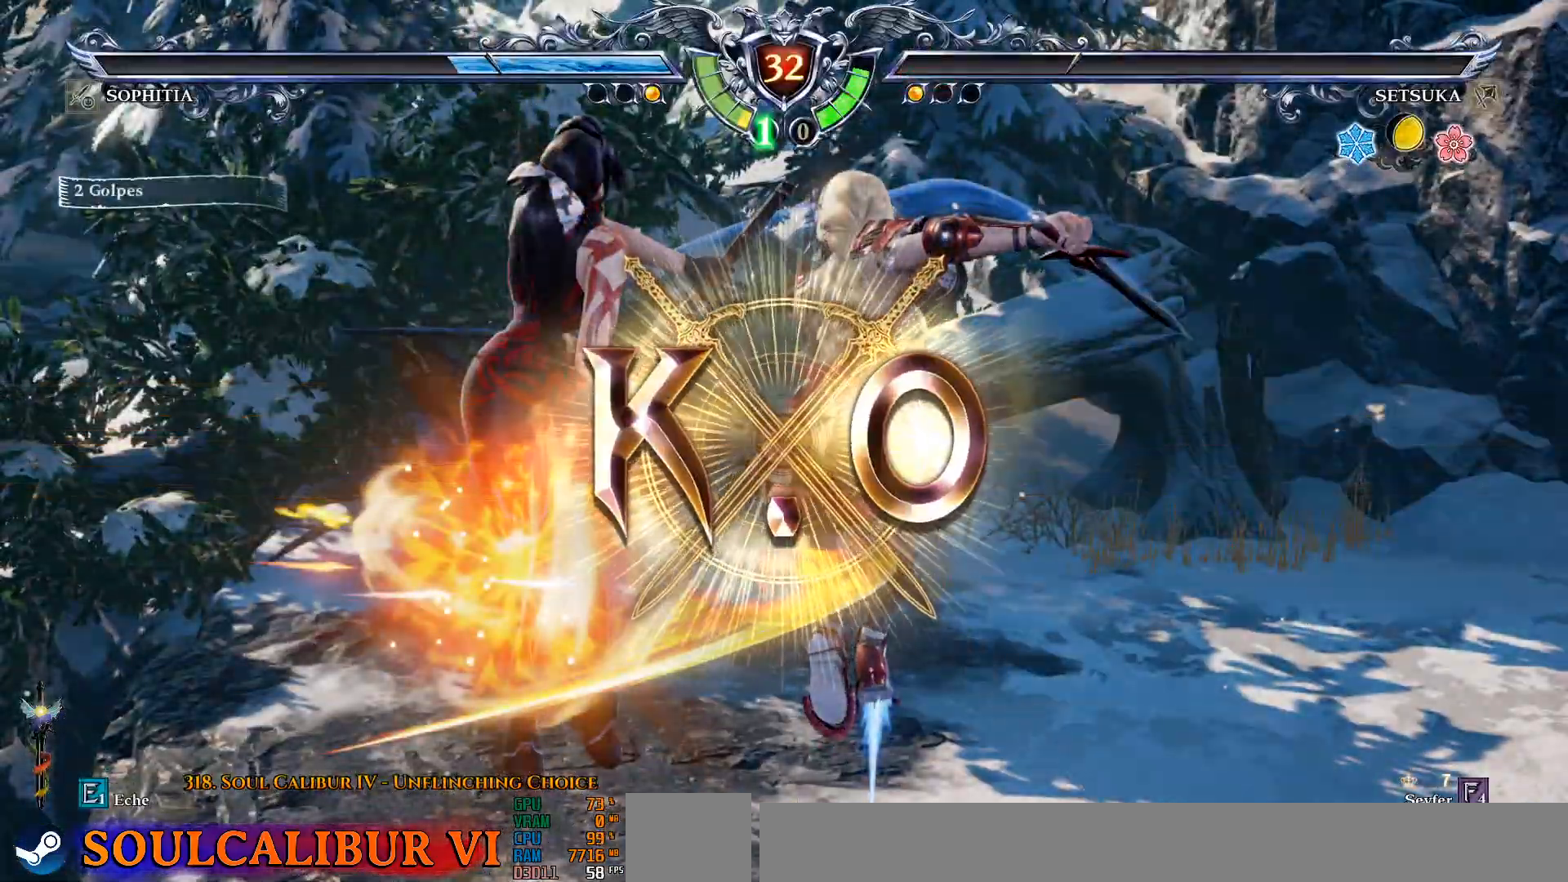
{"buttons": [], "left_stick": "center", "right_stick": "center", "events": []}
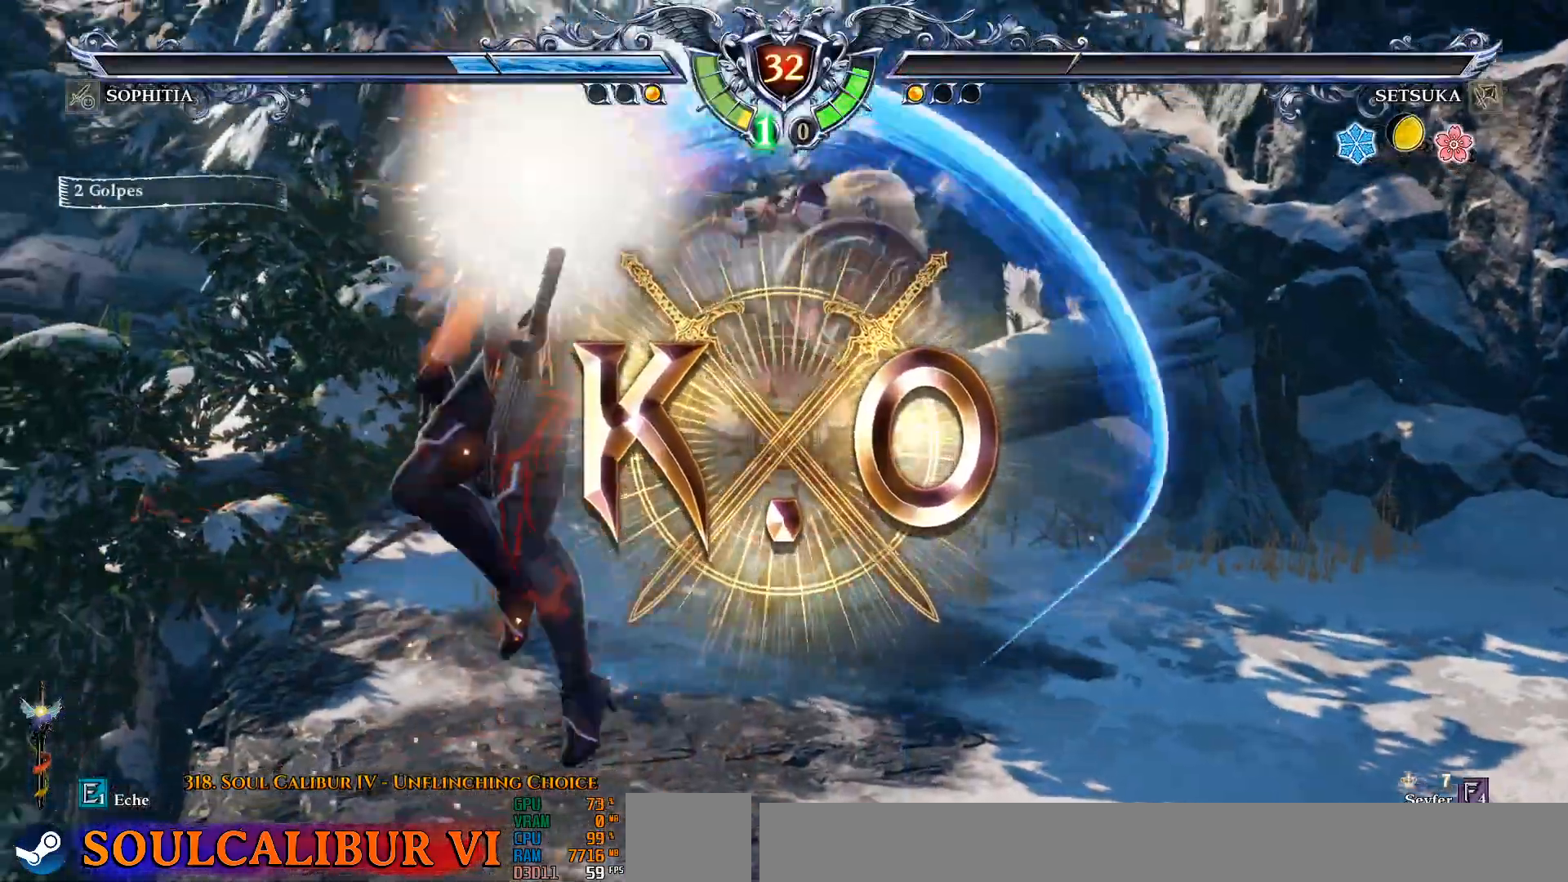
{"buttons": [], "left_stick": "center", "right_stick": "center", "events": []}
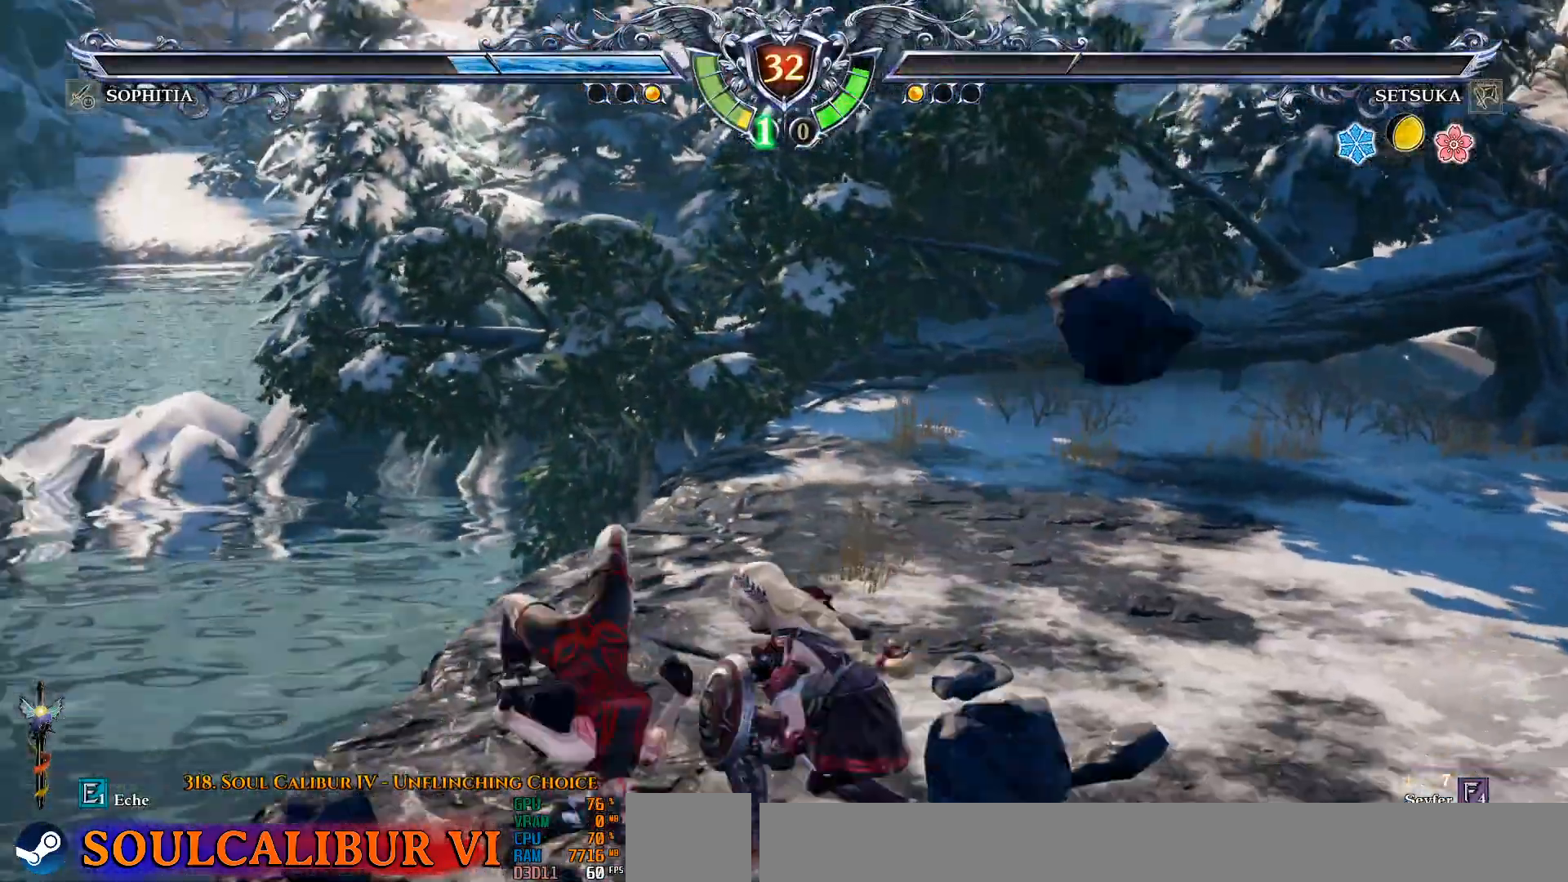
{"buttons": [], "left_stick": "center", "right_stick": "center", "events": []}
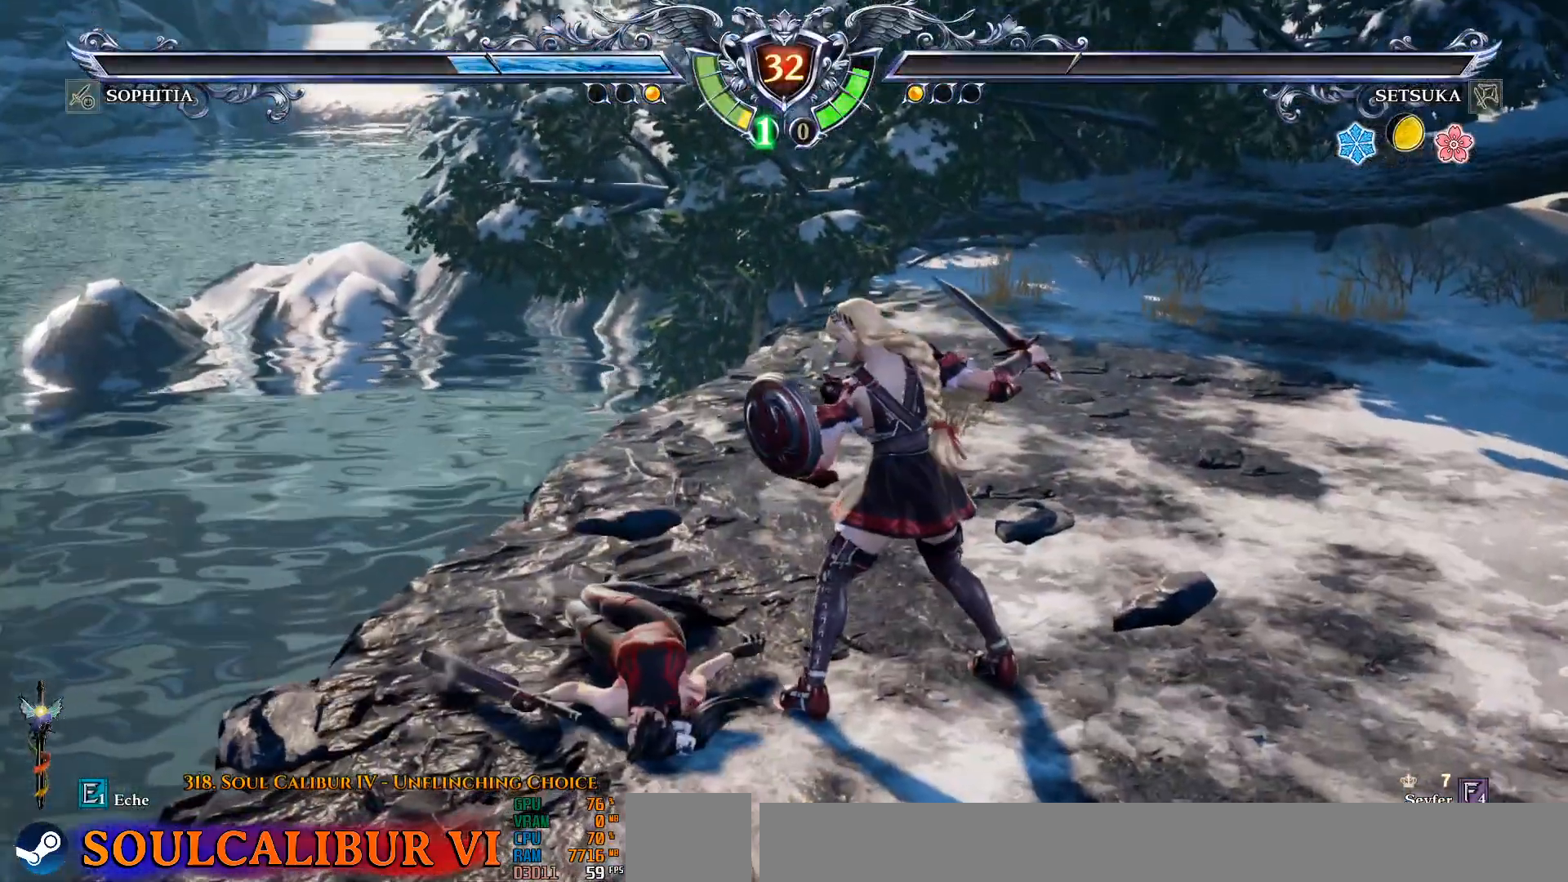
{"buttons": [], "left_stick": "center", "right_stick": "center", "events": []}
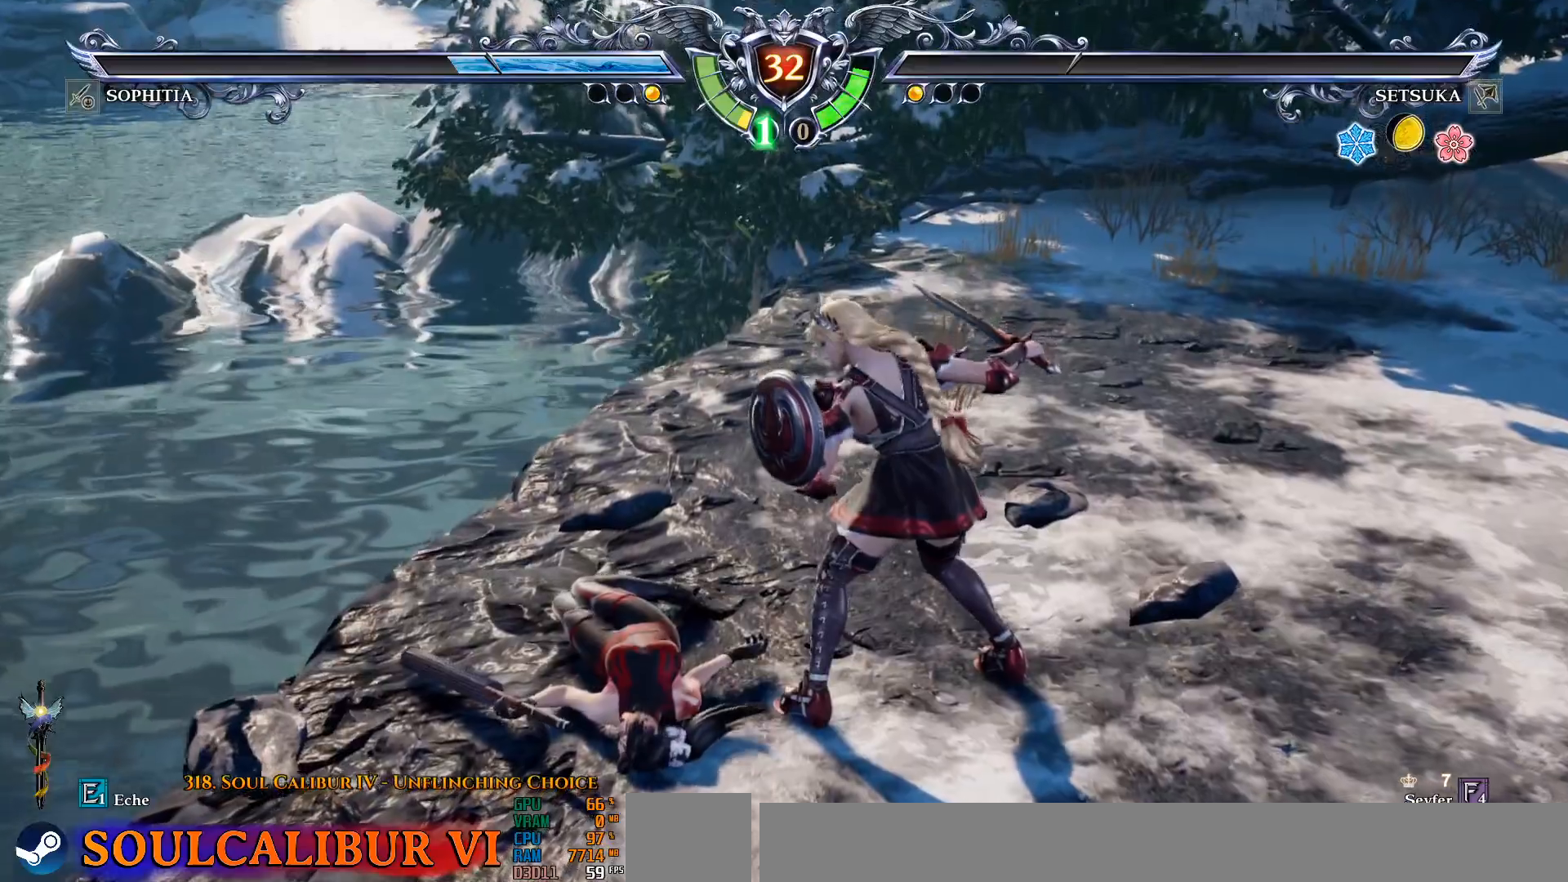
{"buttons": [], "left_stick": "center", "right_stick": "center", "events": []}
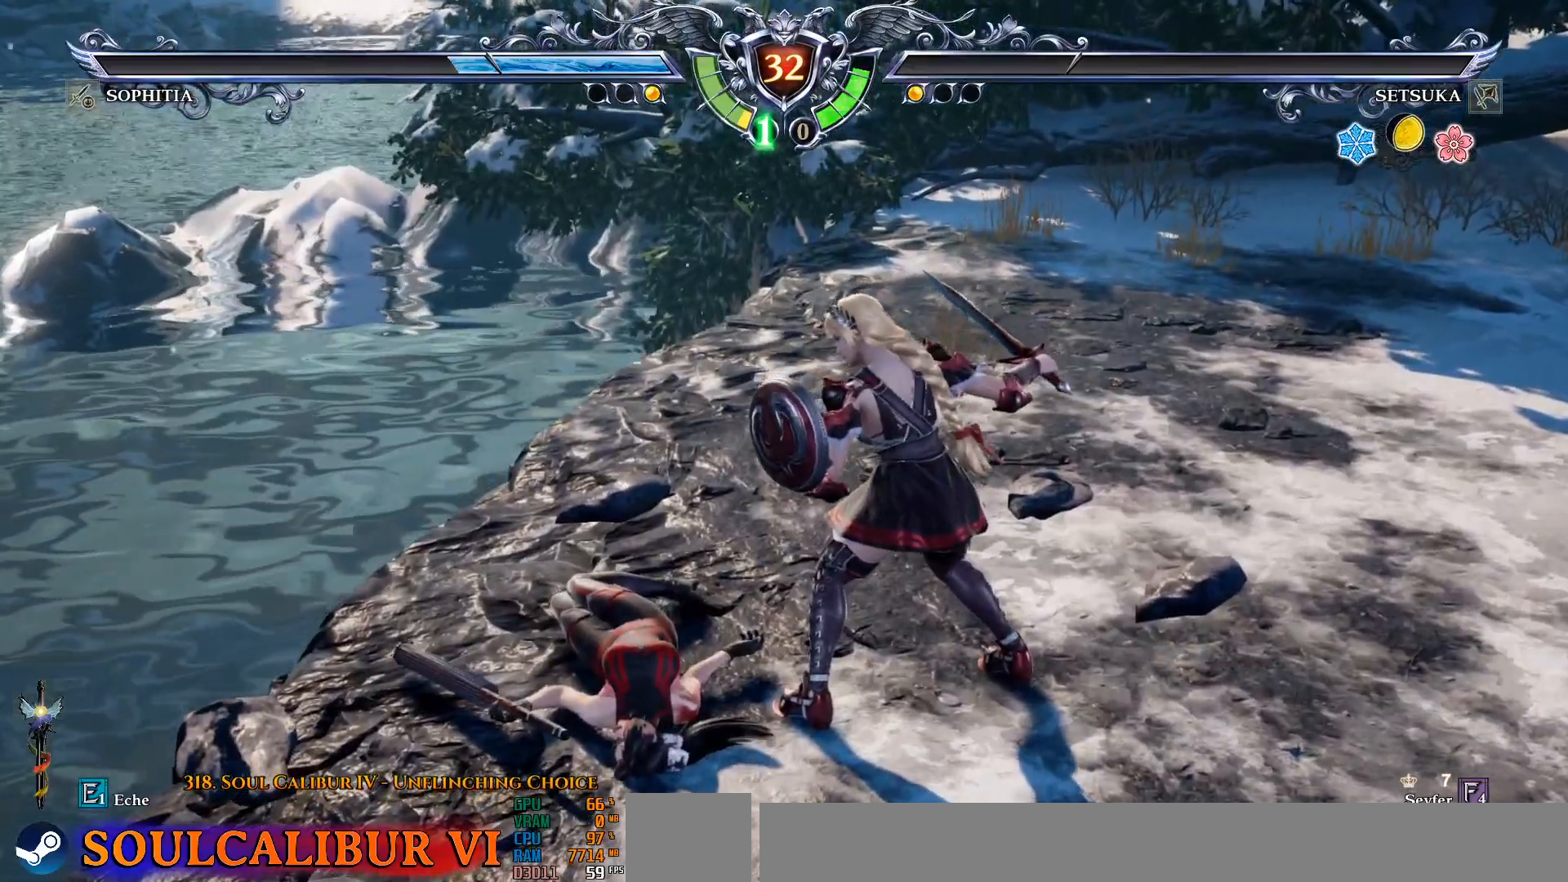
{"buttons": [], "left_stick": "center", "right_stick": "center", "events": []}
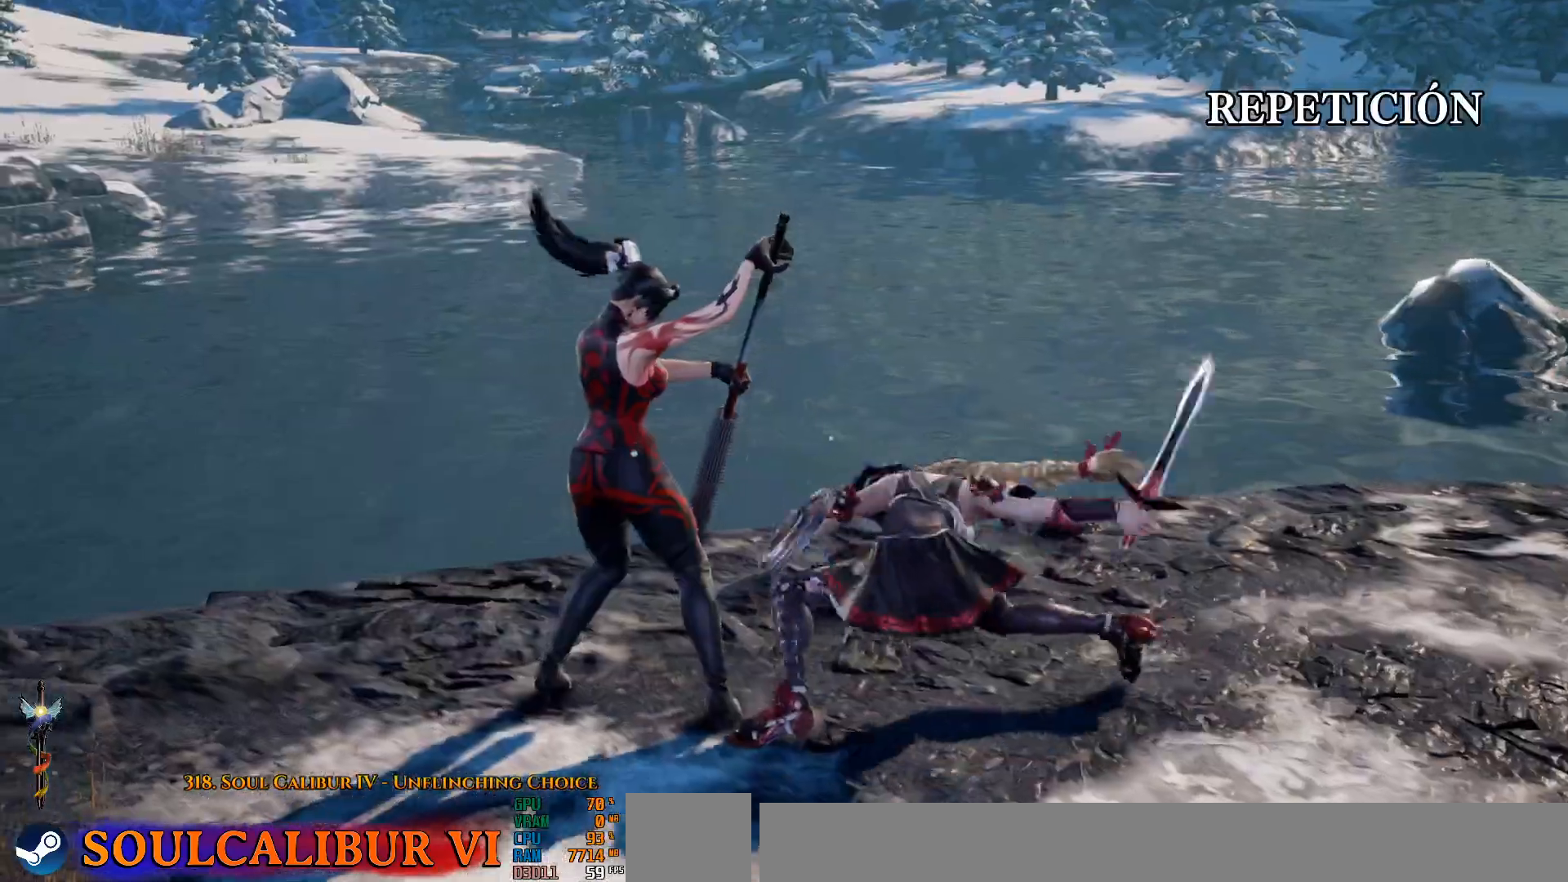
{"buttons": [], "left_stick": "center", "right_stick": "center", "events": []}
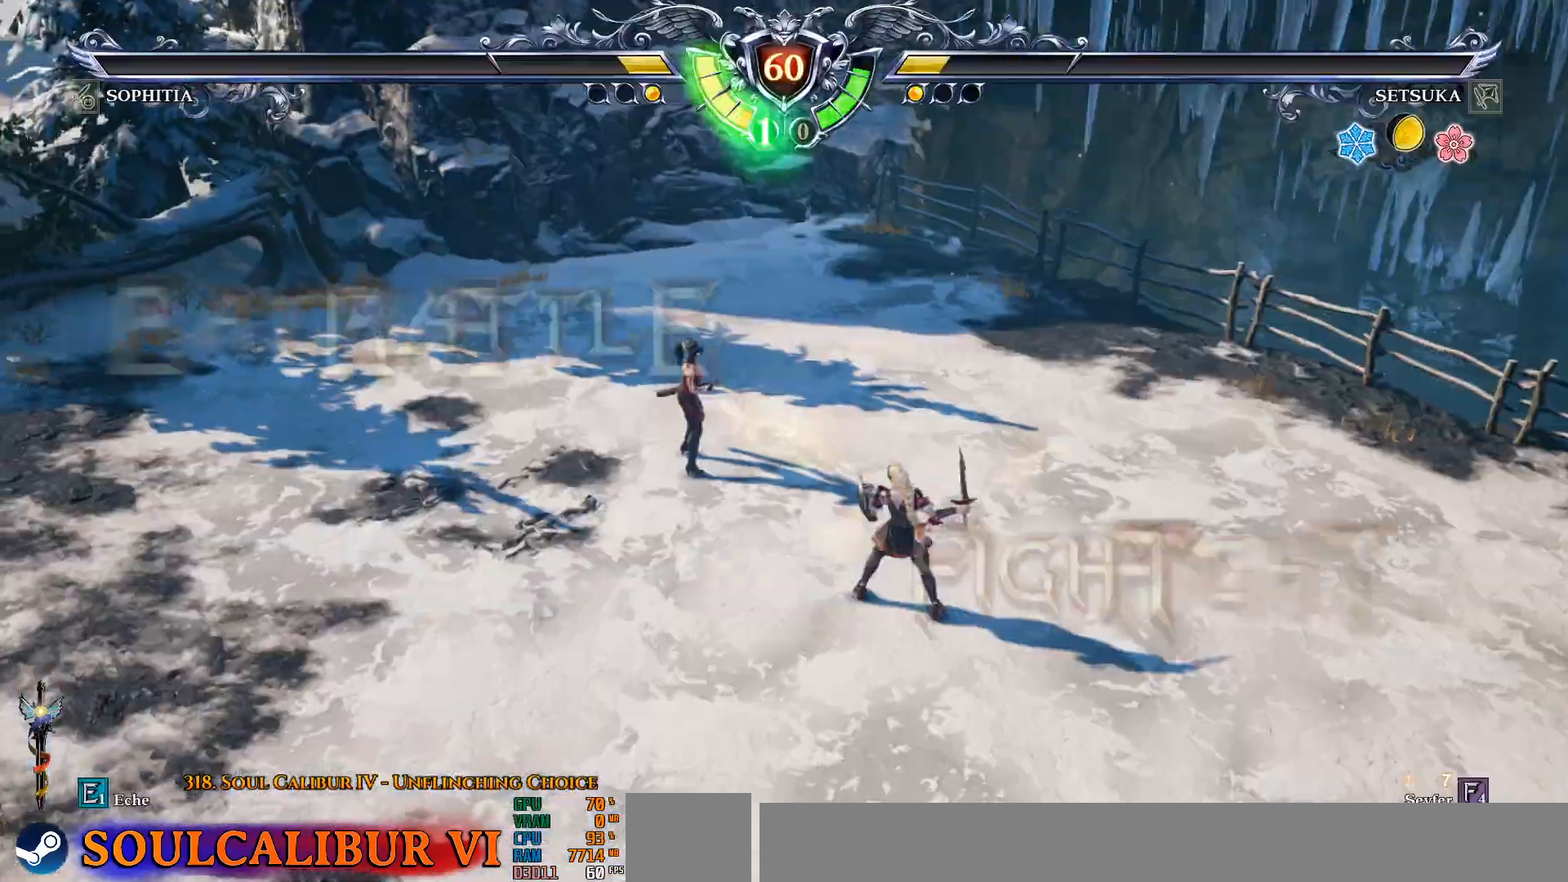
{"buttons": ["DPAD_LEFT"], "left_stick": "center", "right_stick": "center", "events": [[50, "START", "down"], [167, "START", "up"], [367, "DPAD_LEFT", "down"]]}